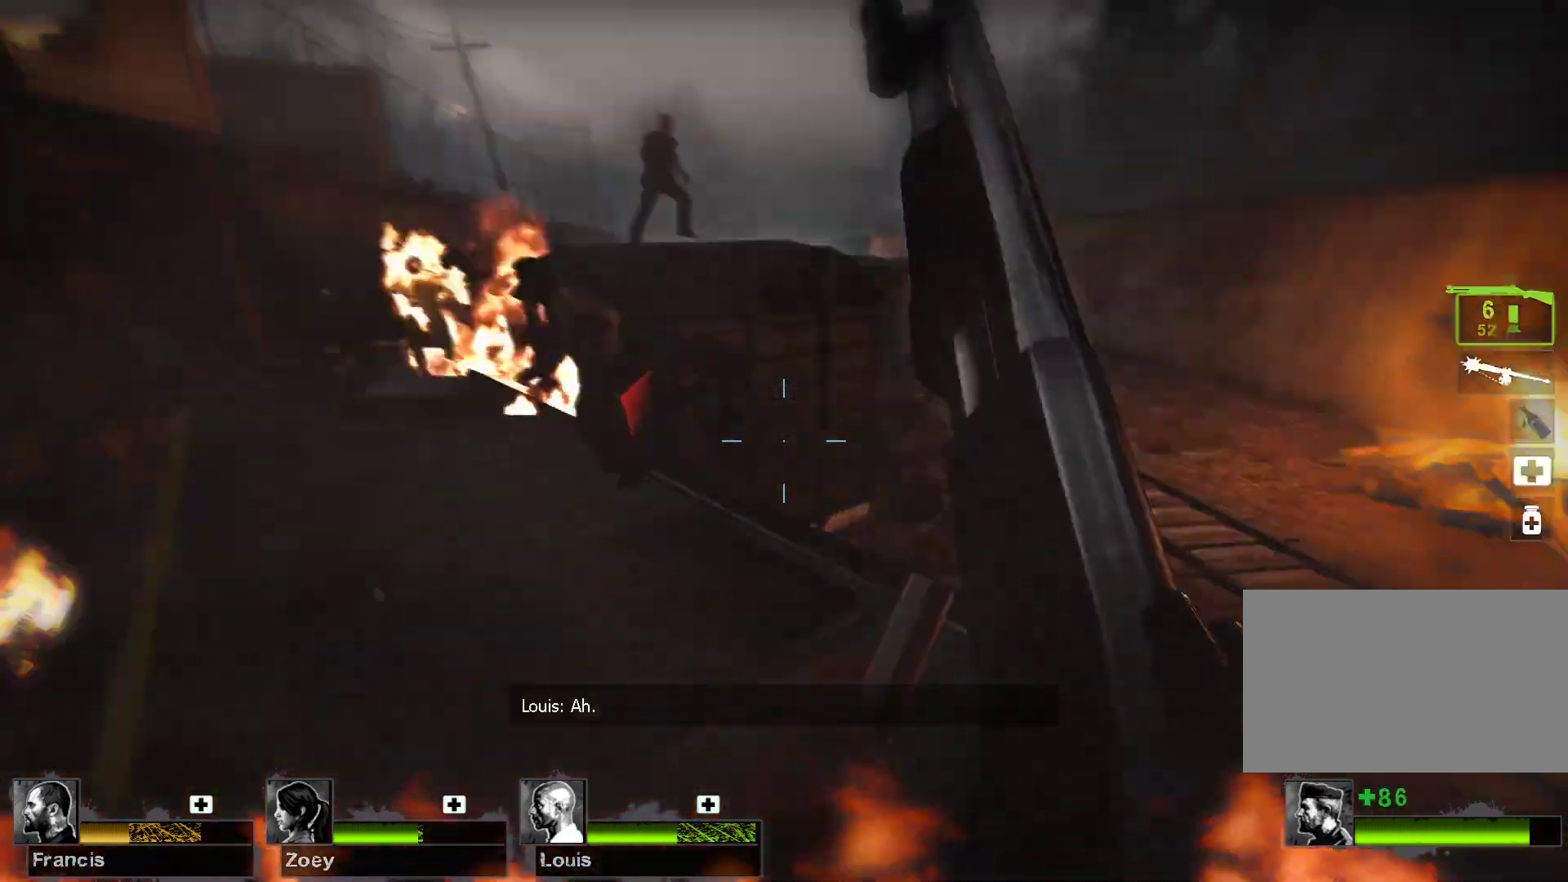
Gameplay with keyboard and mouse; each line is a JSON object with the keys and mouse buttons held at the frame after it. "events" lists presses ("down") and releases ("up") of "1", "2", "3", "4", "5", "a", "alt", "c", "caps_lock", "ctrl", "d", "e", "f", "g", "q", "r", "s", "shift", "space", "t", "tab", "v", "w", "x", "z", "mouse_left", "mouse_wheel" and "mouse_right" between this image and that frame as [ms after this image, input, new state], when the widget could be followed in between. "mouse_left", "mouse_wheel", "mouse_right" = the "left", "wheel", "right" buttons of the "mouse" list. No other keys are recorded. "wheel" means that the mouse wheel is clicked or scrolled. Not read: mouse_move.
{"keys": [], "mouse": [], "events": [[33, "mouse_left", "down"], [467, "mouse_left", "up"]]}
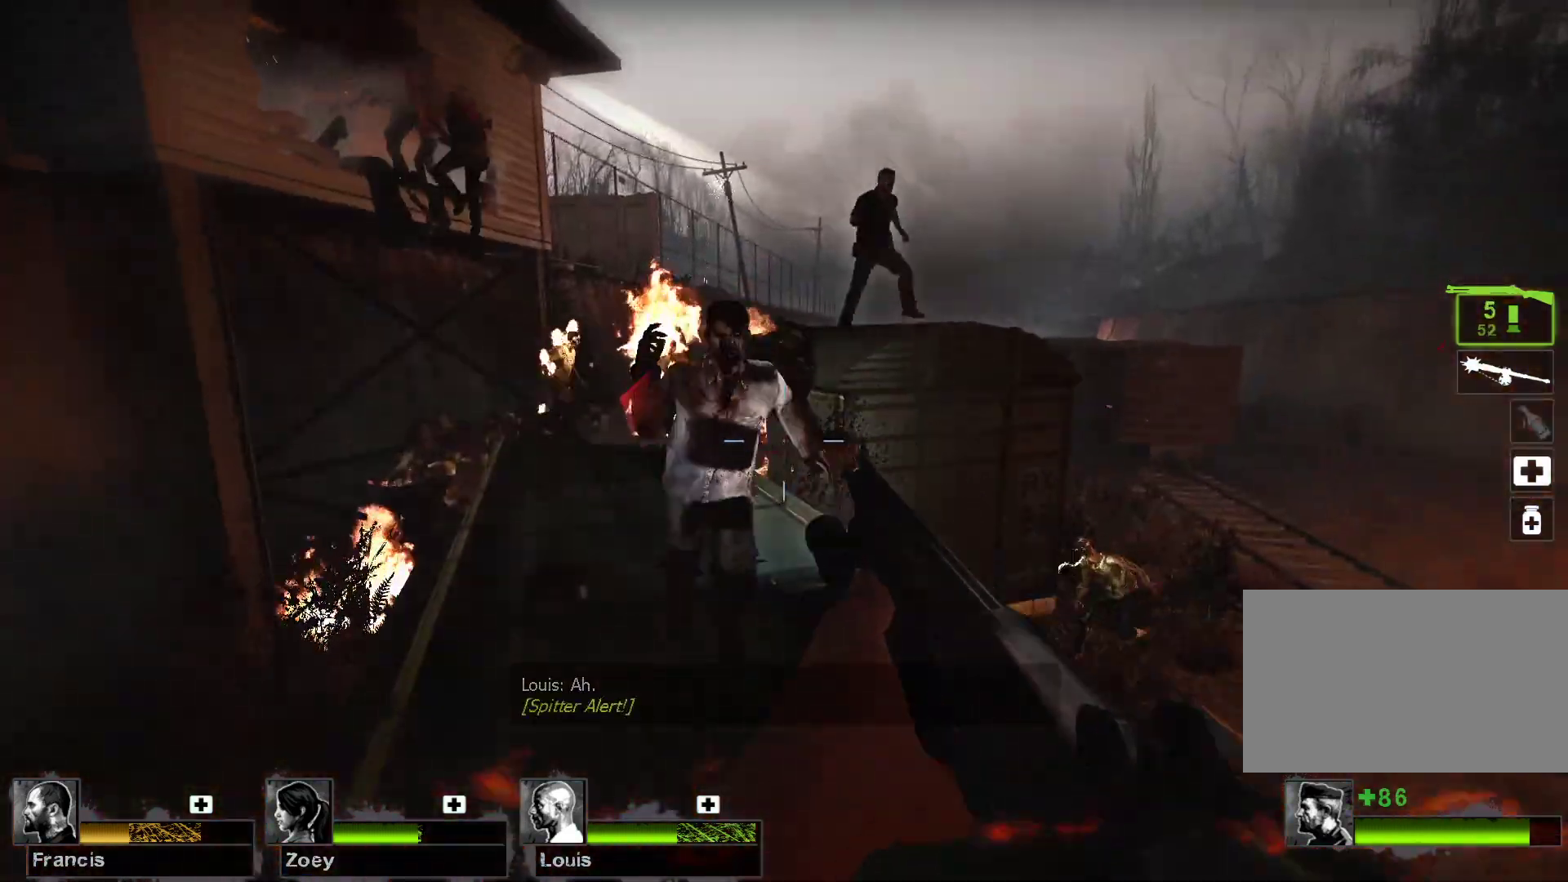
{"keys": [], "mouse": ["right"], "events": [[300, "mouse_right", "down"]]}
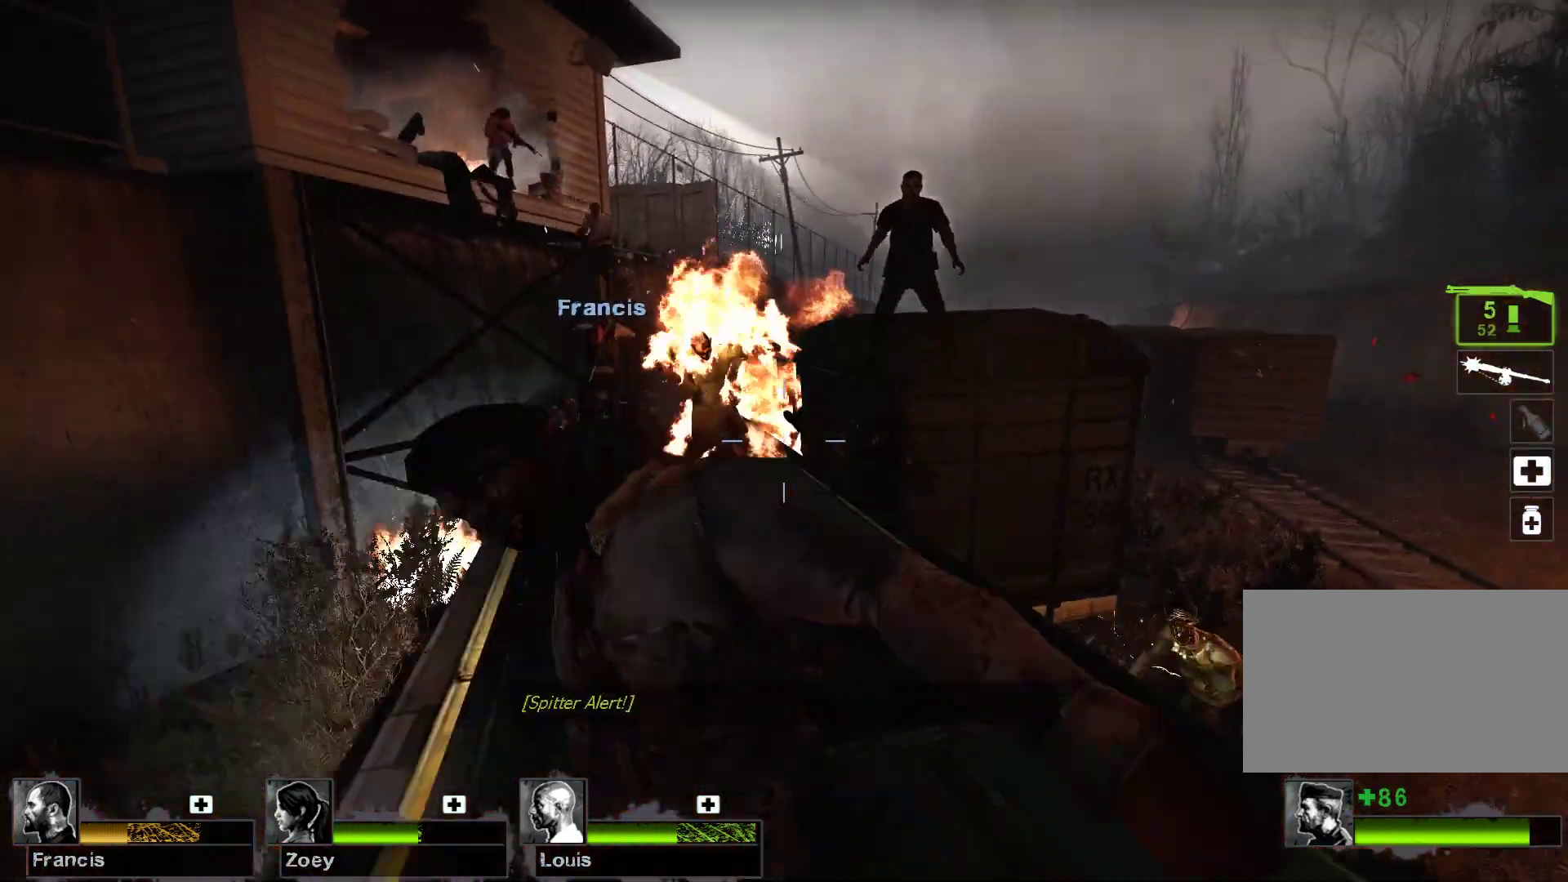
{"keys": [], "mouse": [], "events": [[33, "mouse_right", "up"], [300, "w", "down"], [367, "d", "down"], [400, "w", "up"], [500, "d", "up"]]}
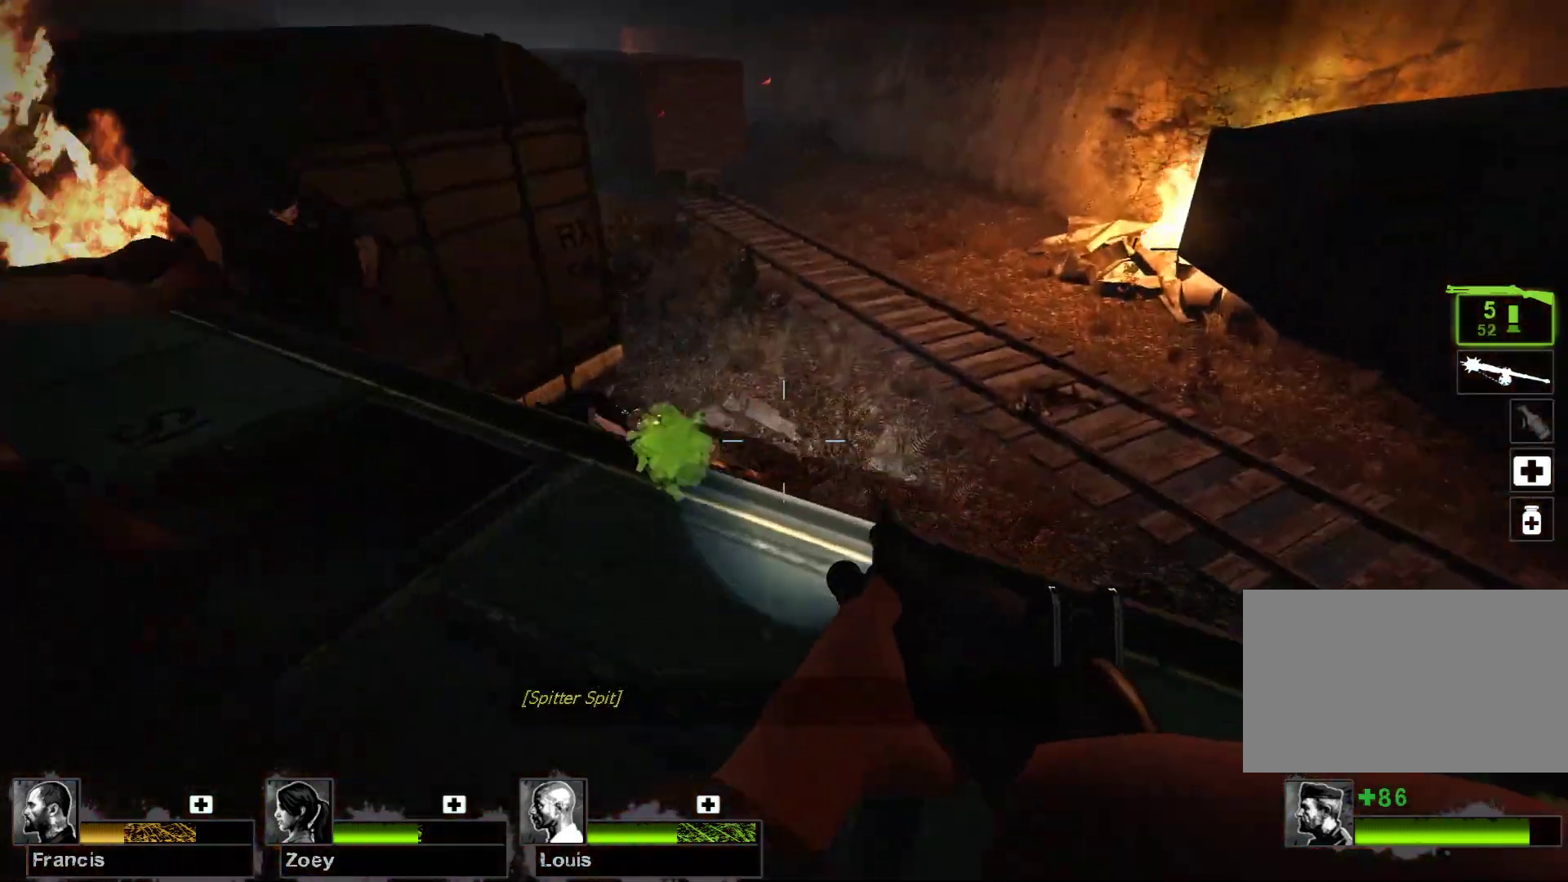
{"keys": ["d", "w"], "mouse": [], "events": [[233, "mouse_left", "down"], [333, "d", "down"], [500, "mouse_left", "up"], [500, "w", "down"]]}
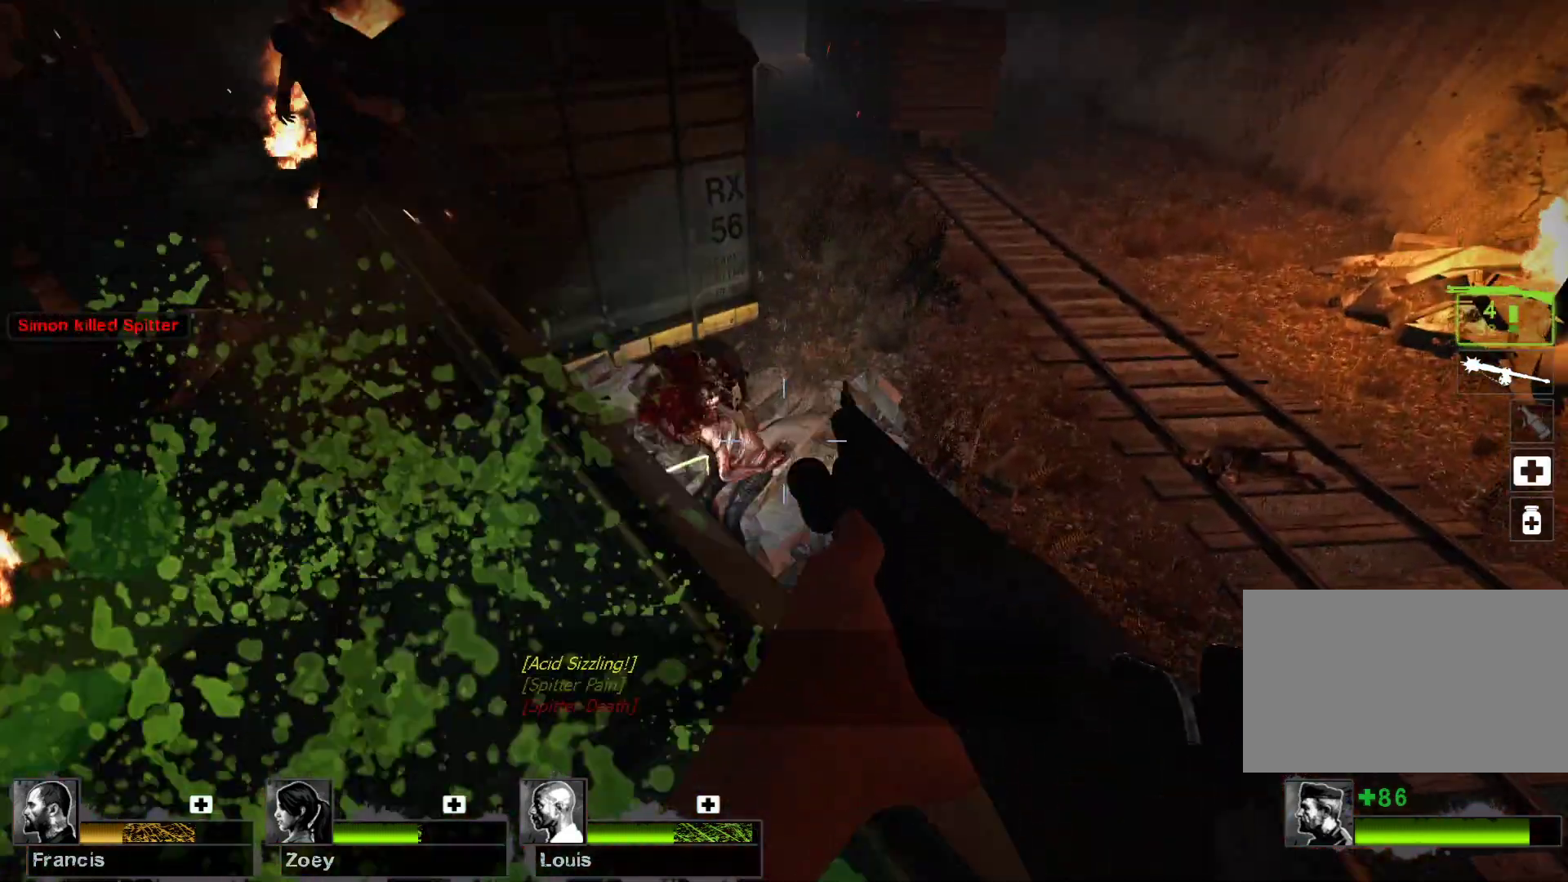
{"keys": ["d"], "mouse": [], "events": [[100, "w", "up"]]}
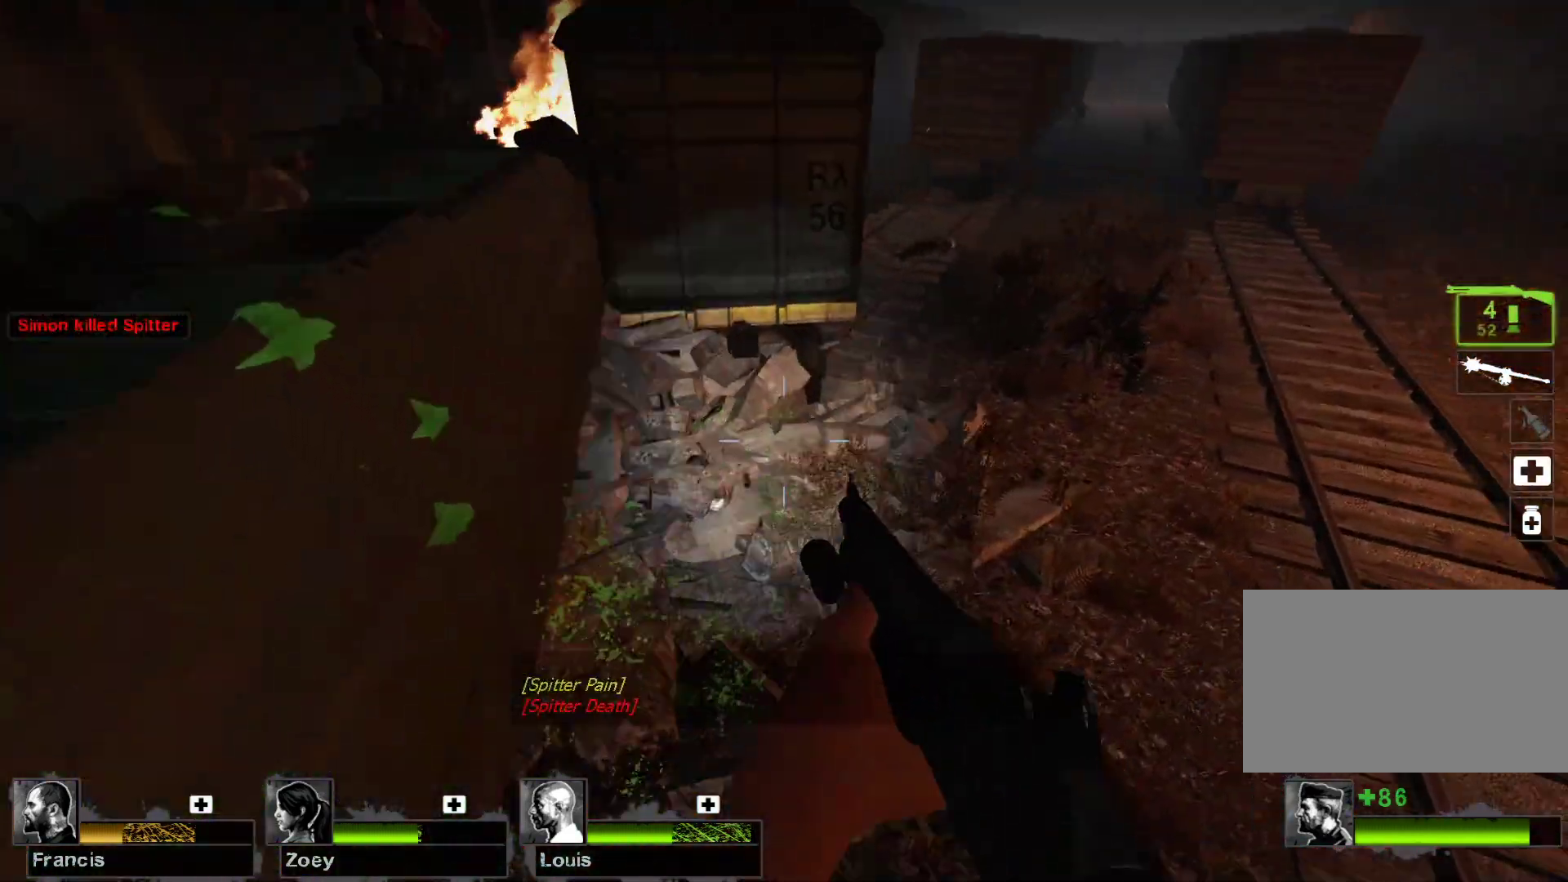
{"keys": ["d"], "mouse": [], "events": [[67, "s", "down"], [500, "s", "up"]]}
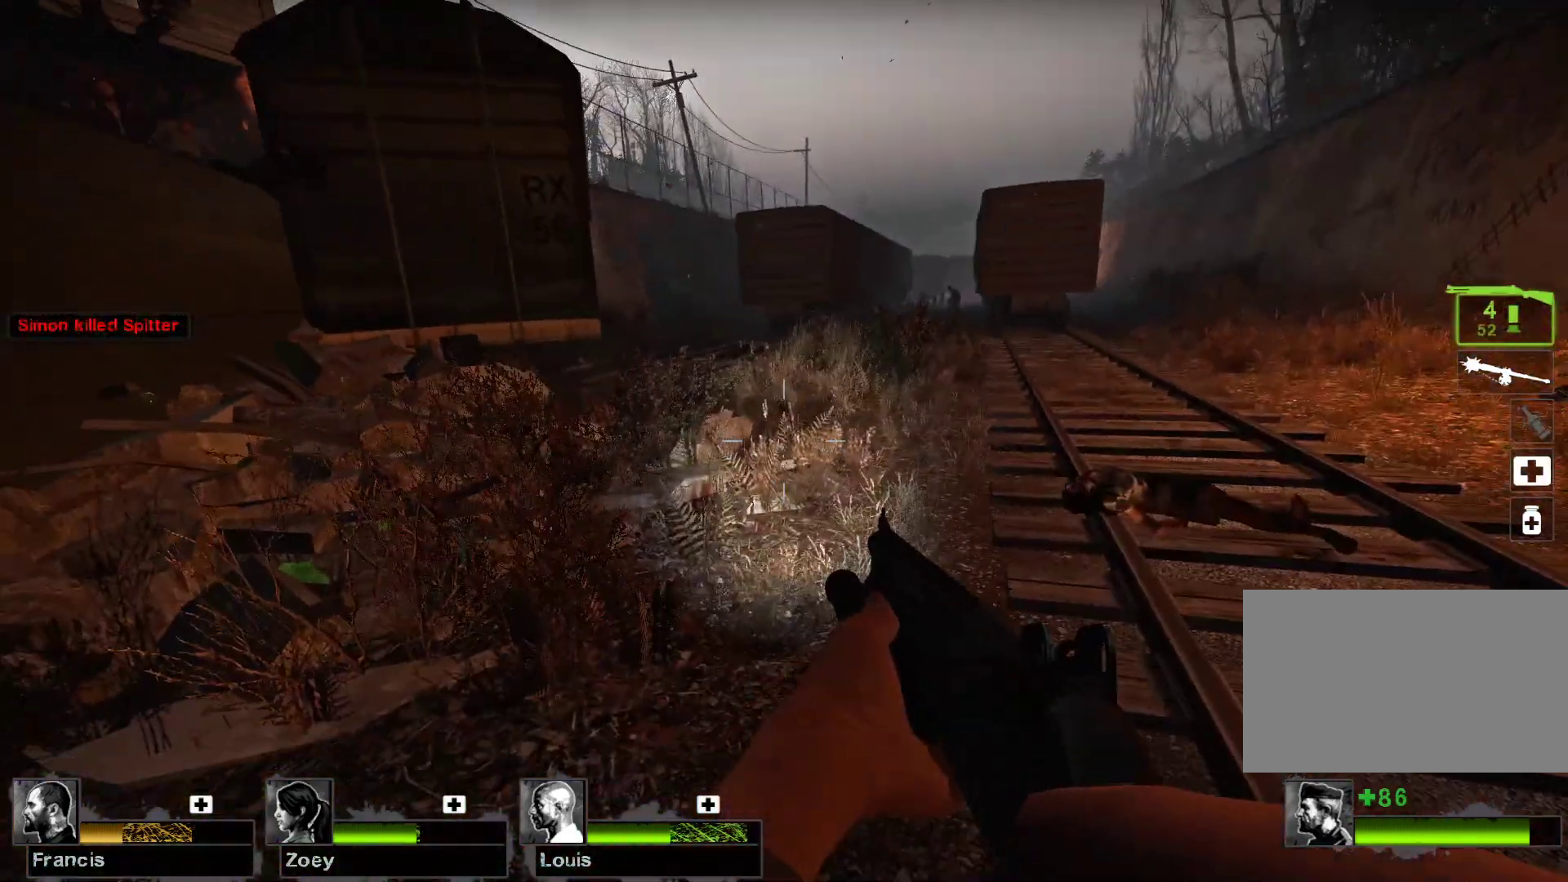
{"keys": ["r", "w"], "mouse": [], "events": [[133, "w", "down"], [333, "d", "up"], [467, "r", "down"]]}
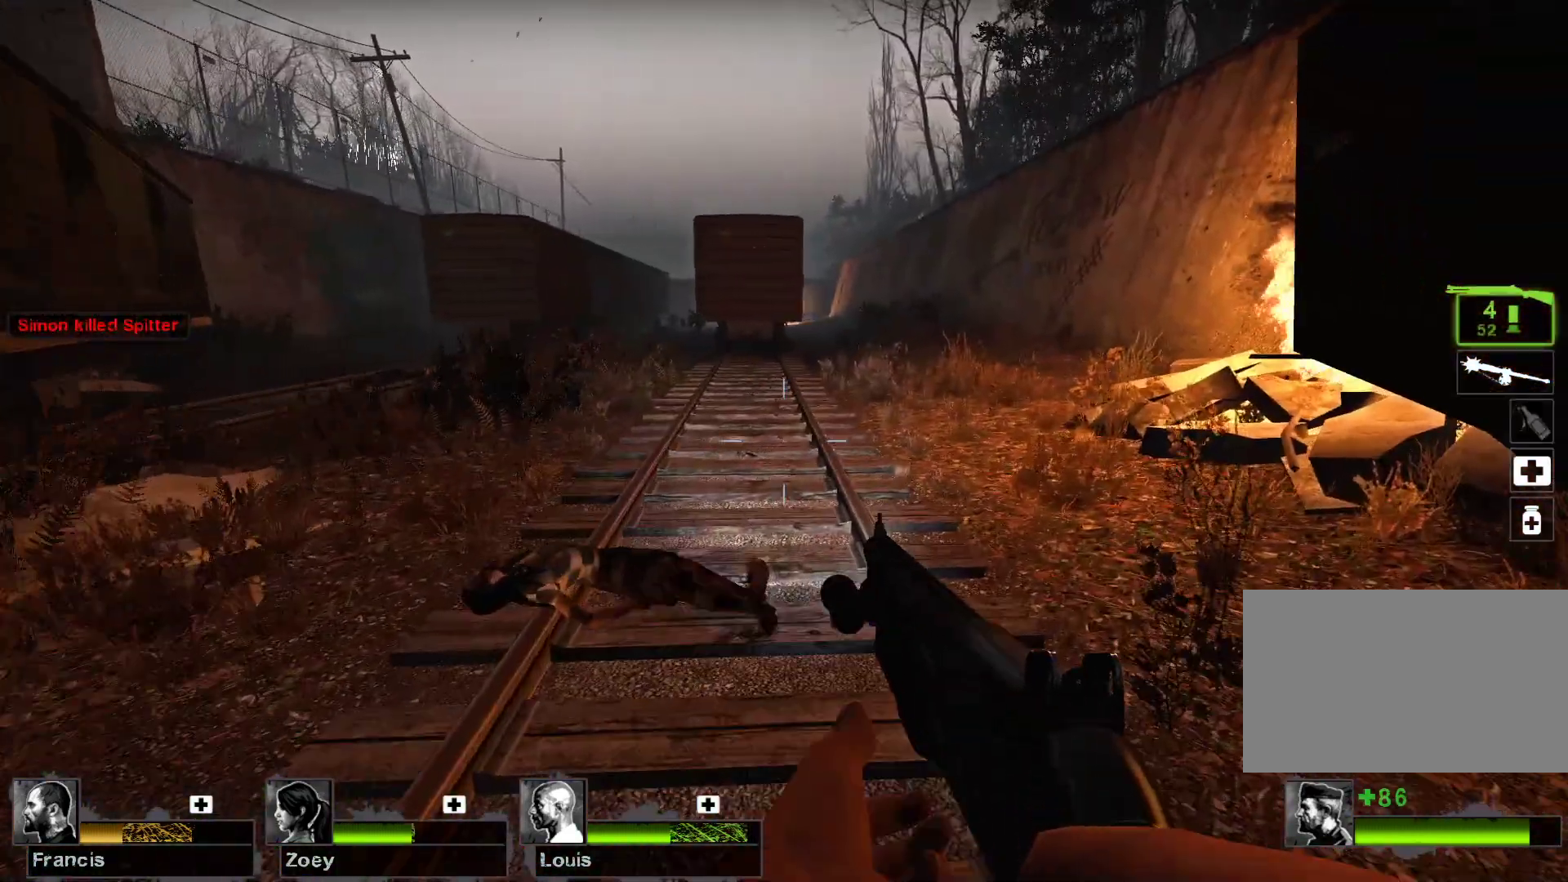
{"keys": ["d"], "mouse": [], "events": [[67, "r", "up"], [300, "d", "down"], [400, "w", "up"]]}
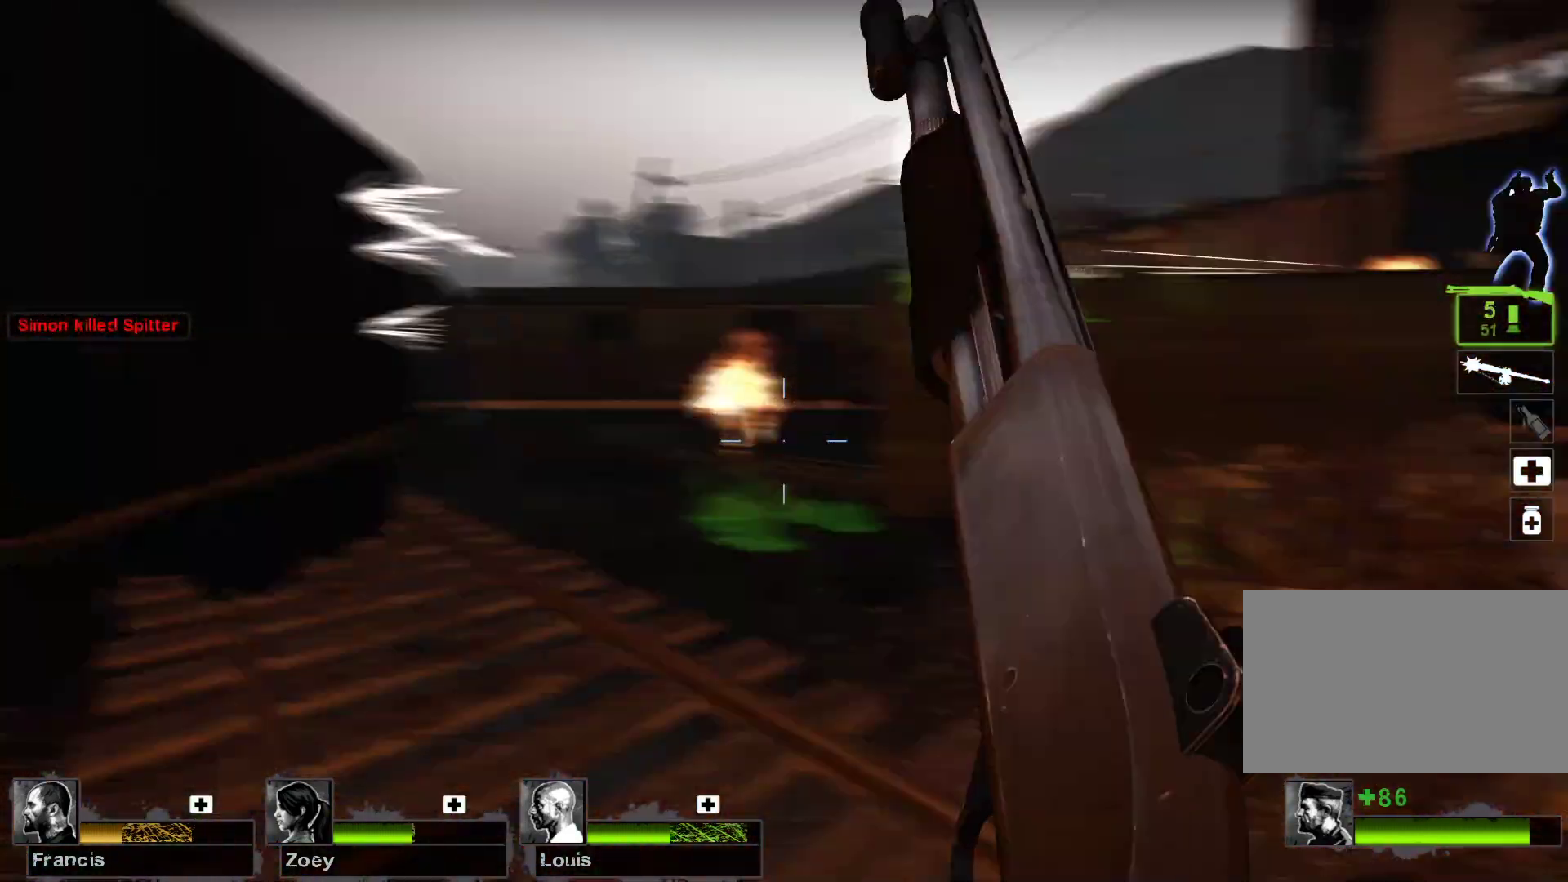
{"keys": [], "mouse": [], "events": [[33, "s", "down"], [133, "d", "up"], [367, "s", "up"]]}
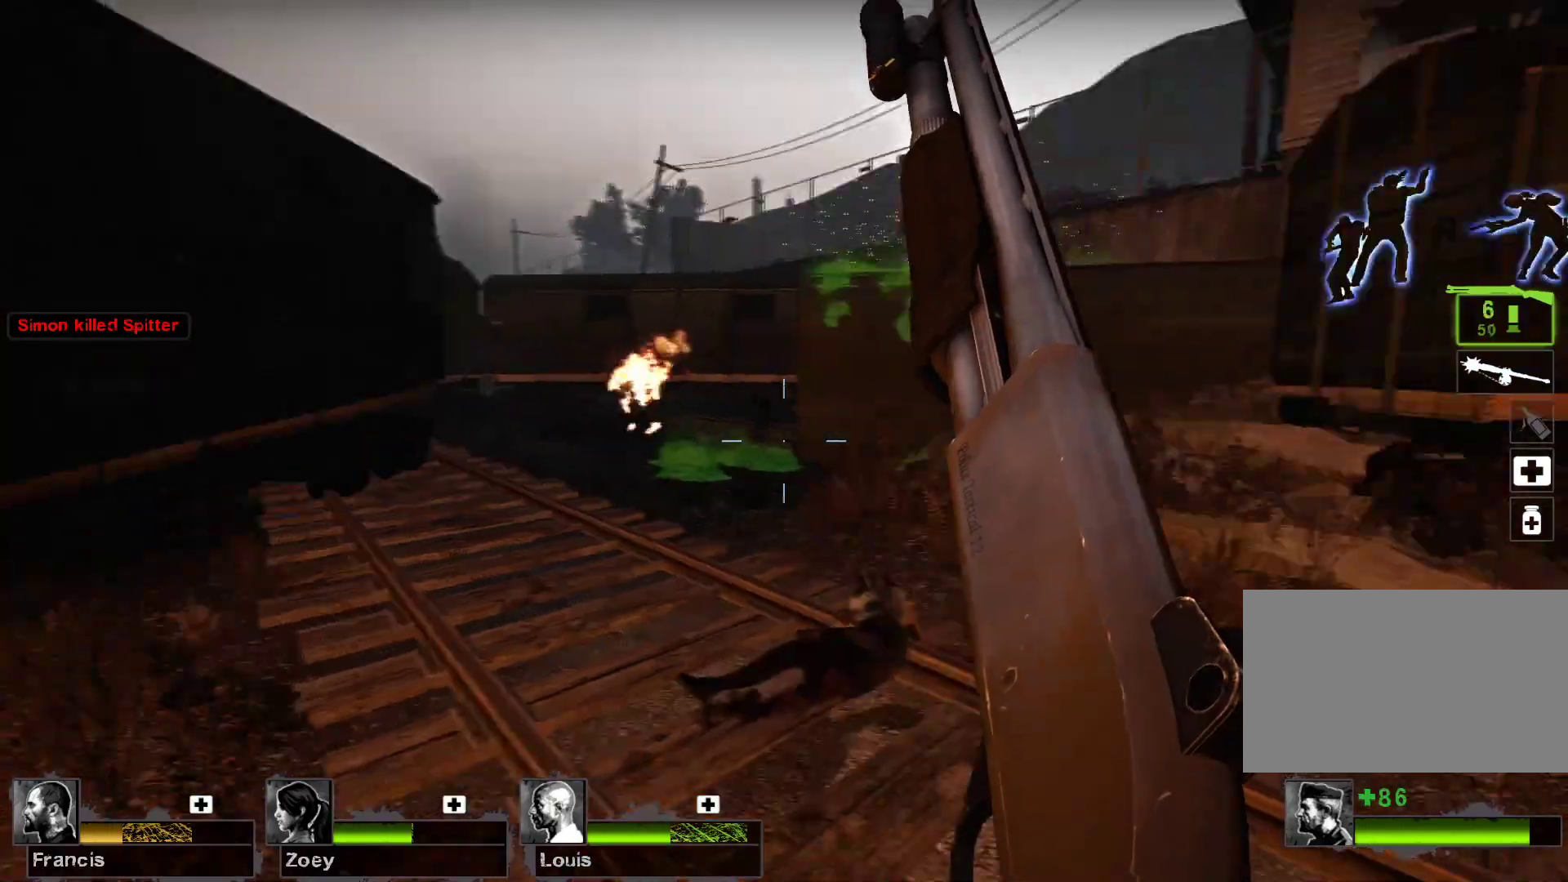
{"keys": [], "mouse": [], "events": [[33, "a", "down"], [433, "a", "up"]]}
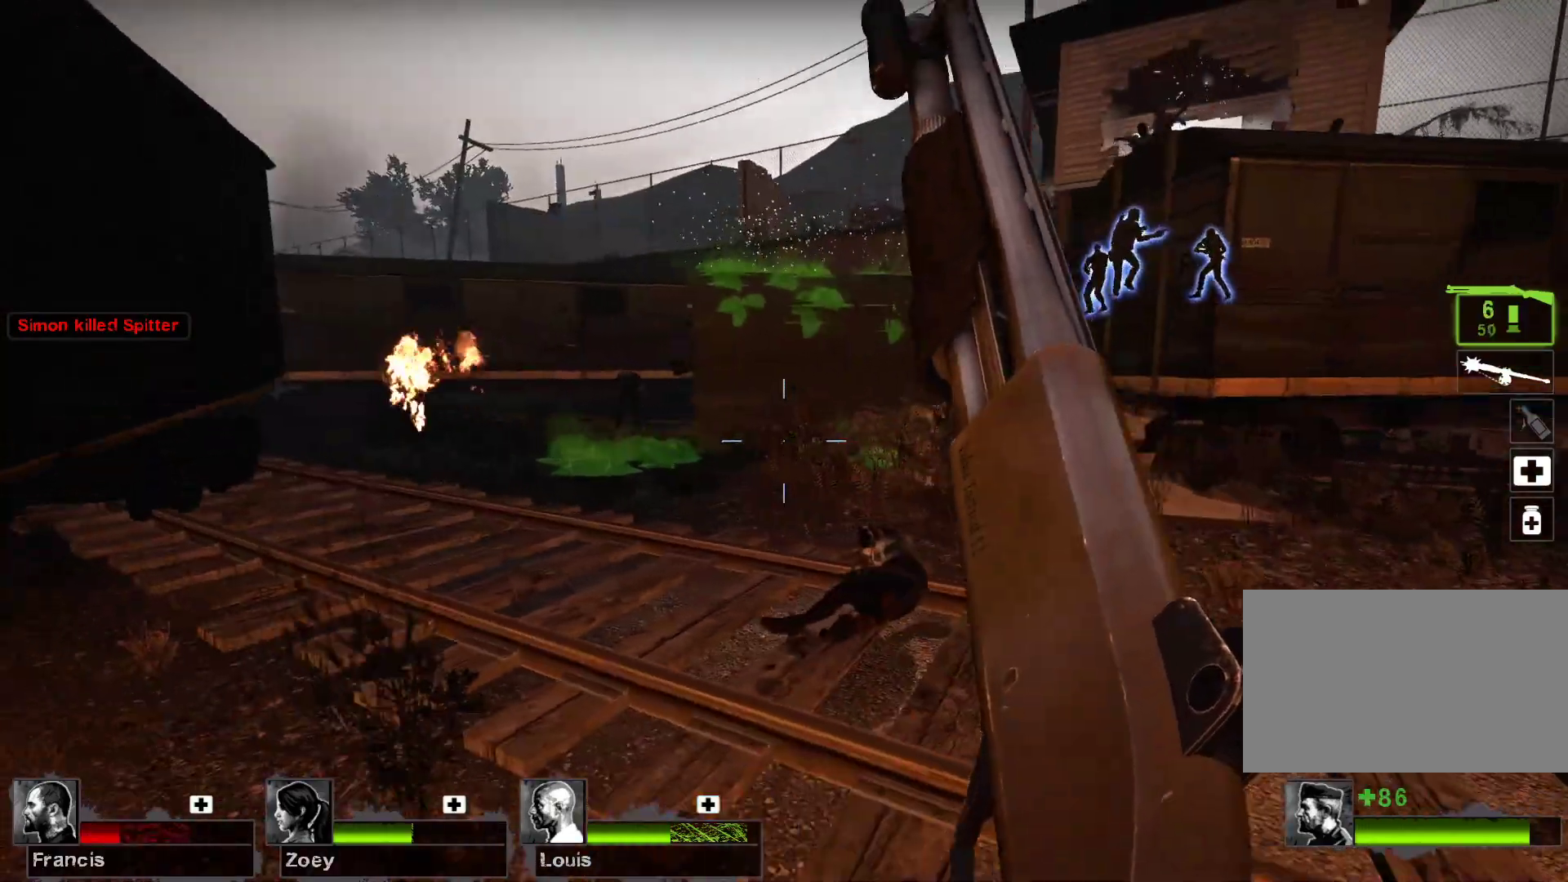
{"keys": [], "mouse": ["left"], "events": [[467, "mouse_left", "down"]]}
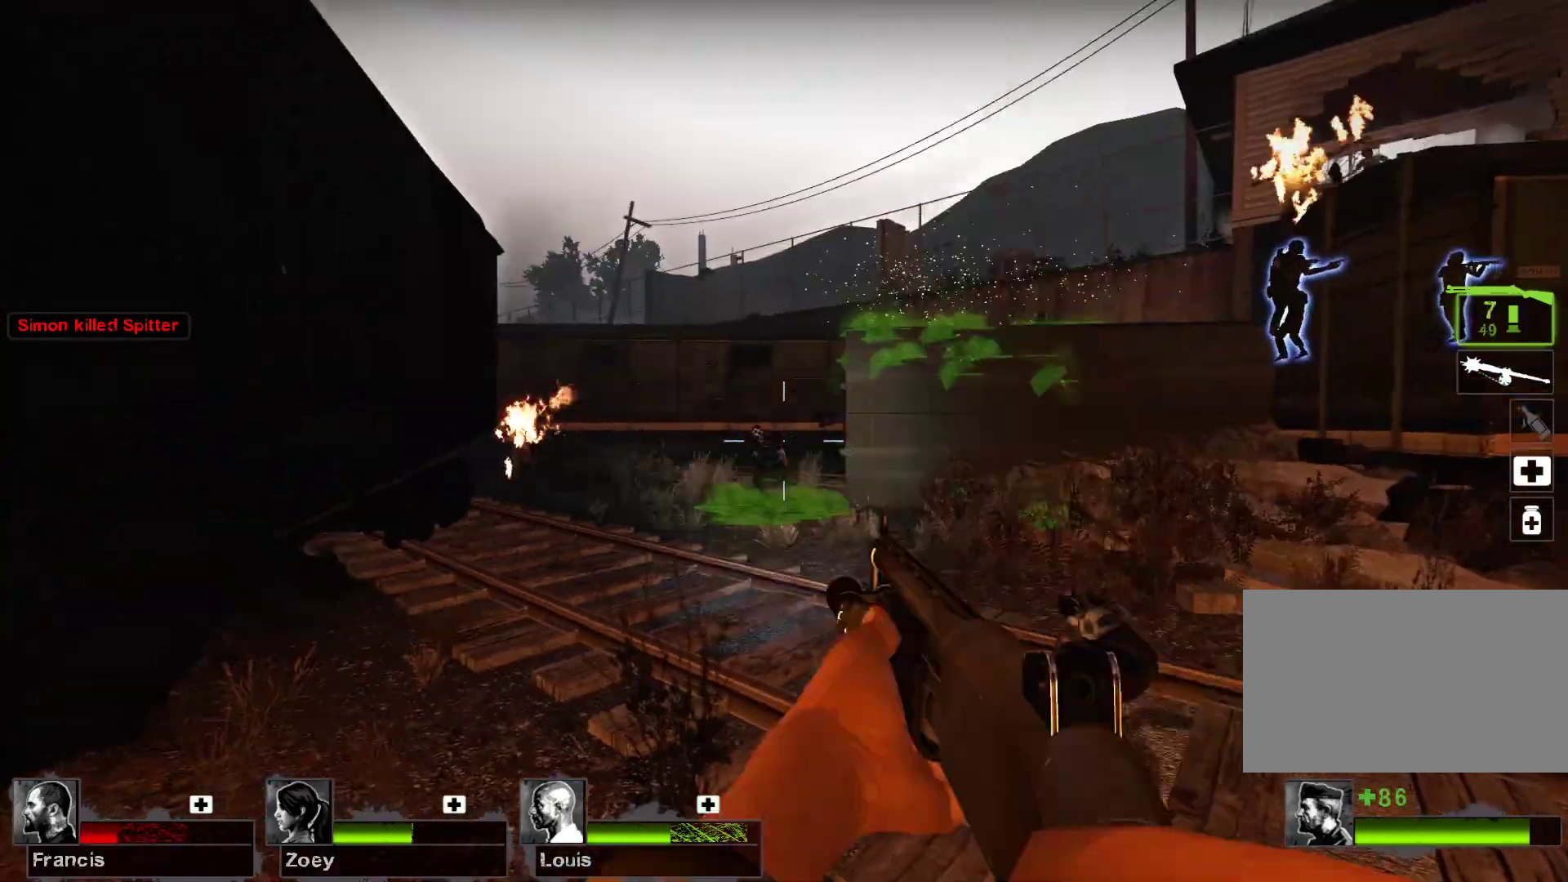
{"keys": [], "mouse": [], "events": [[367, "mouse_left", "up"]]}
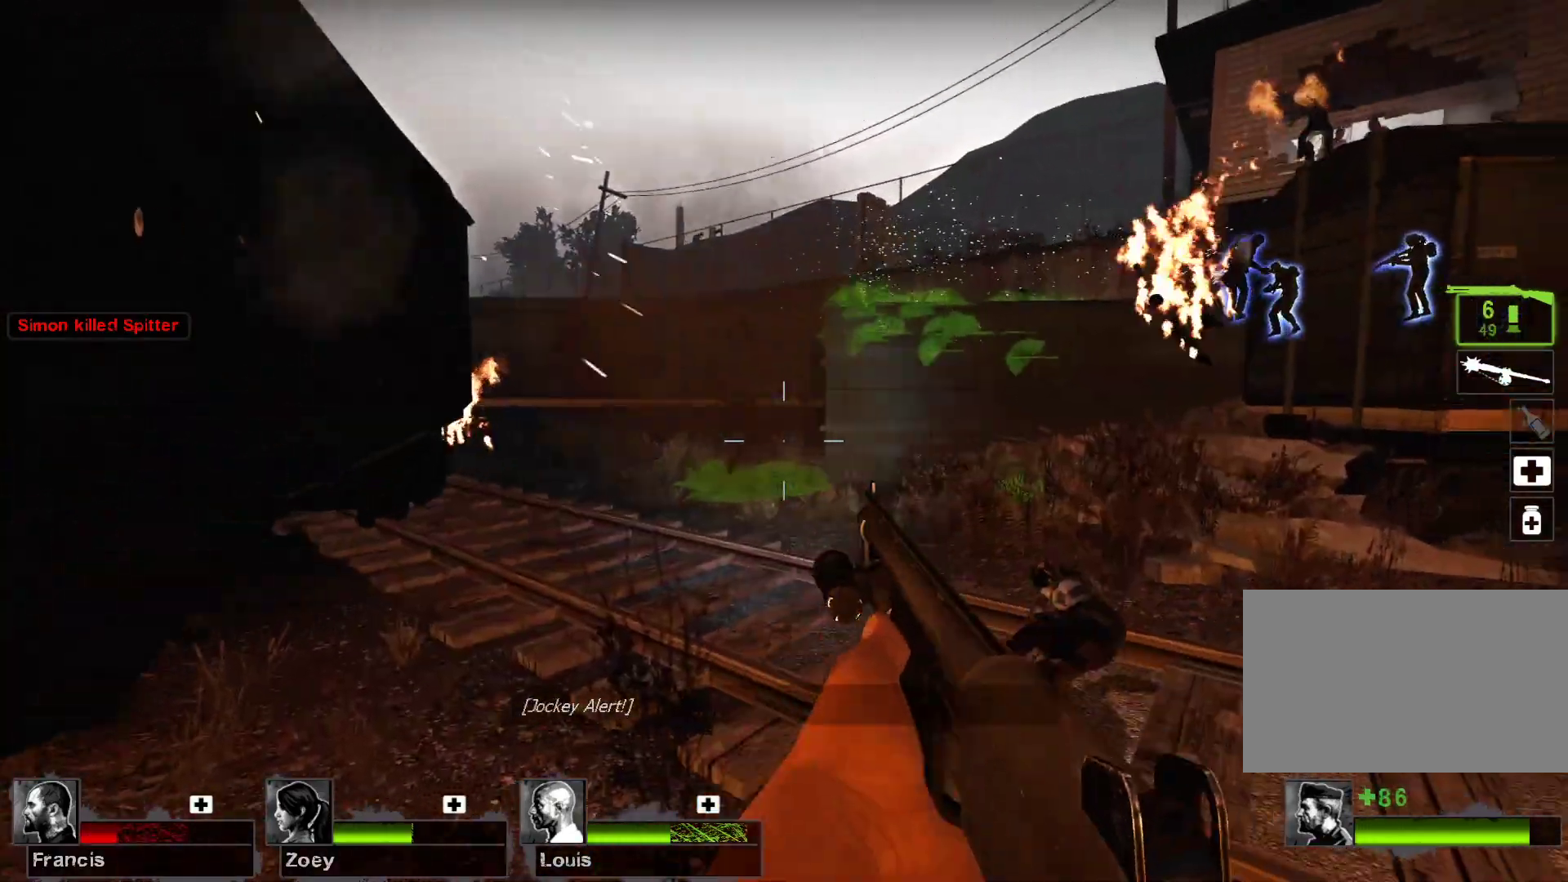
{"keys": [], "mouse": [], "events": [[200, "a", "down"], [233, "w", "down"], [267, "w", "up"], [367, "a", "up"], [467, "r", "down"], [500, "r", "up"]]}
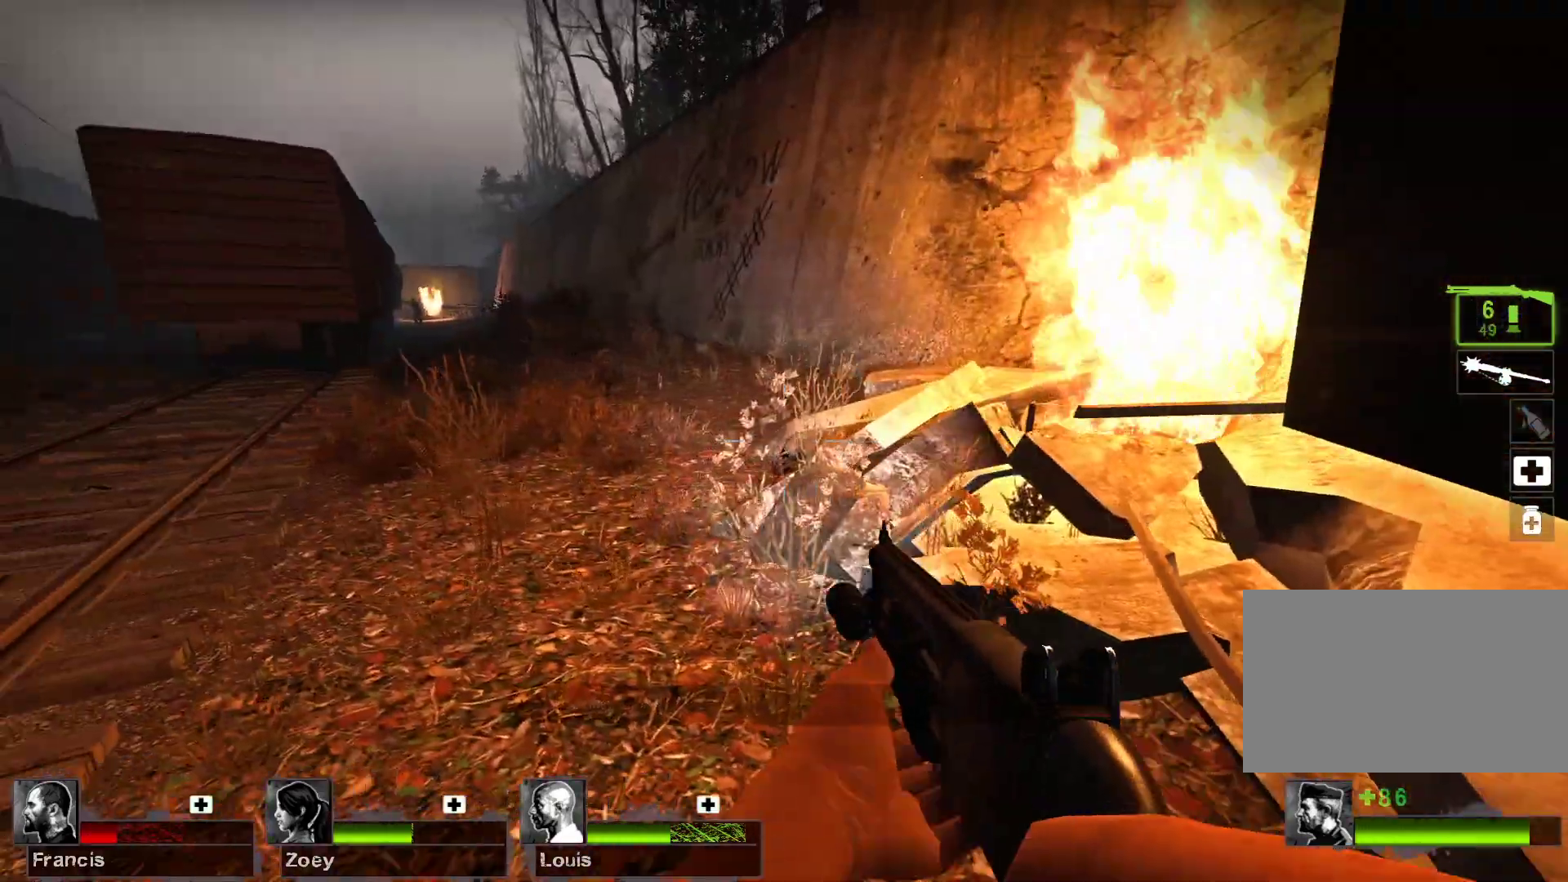
{"keys": [], "mouse": [], "events": []}
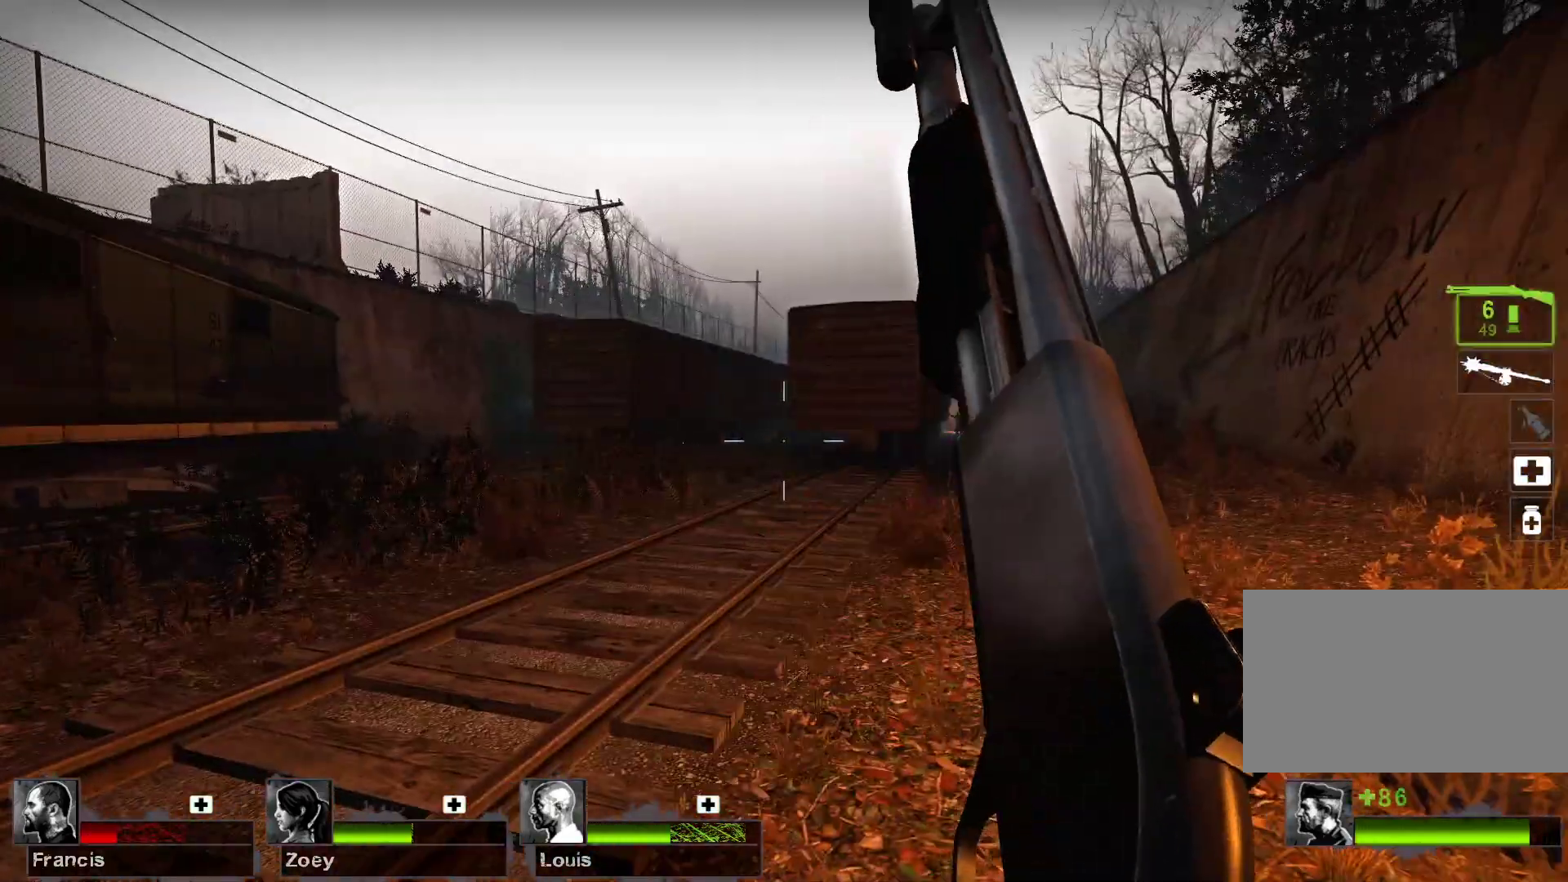
{"keys": ["w"], "mouse": [], "events": [[67, "w", "down"]]}
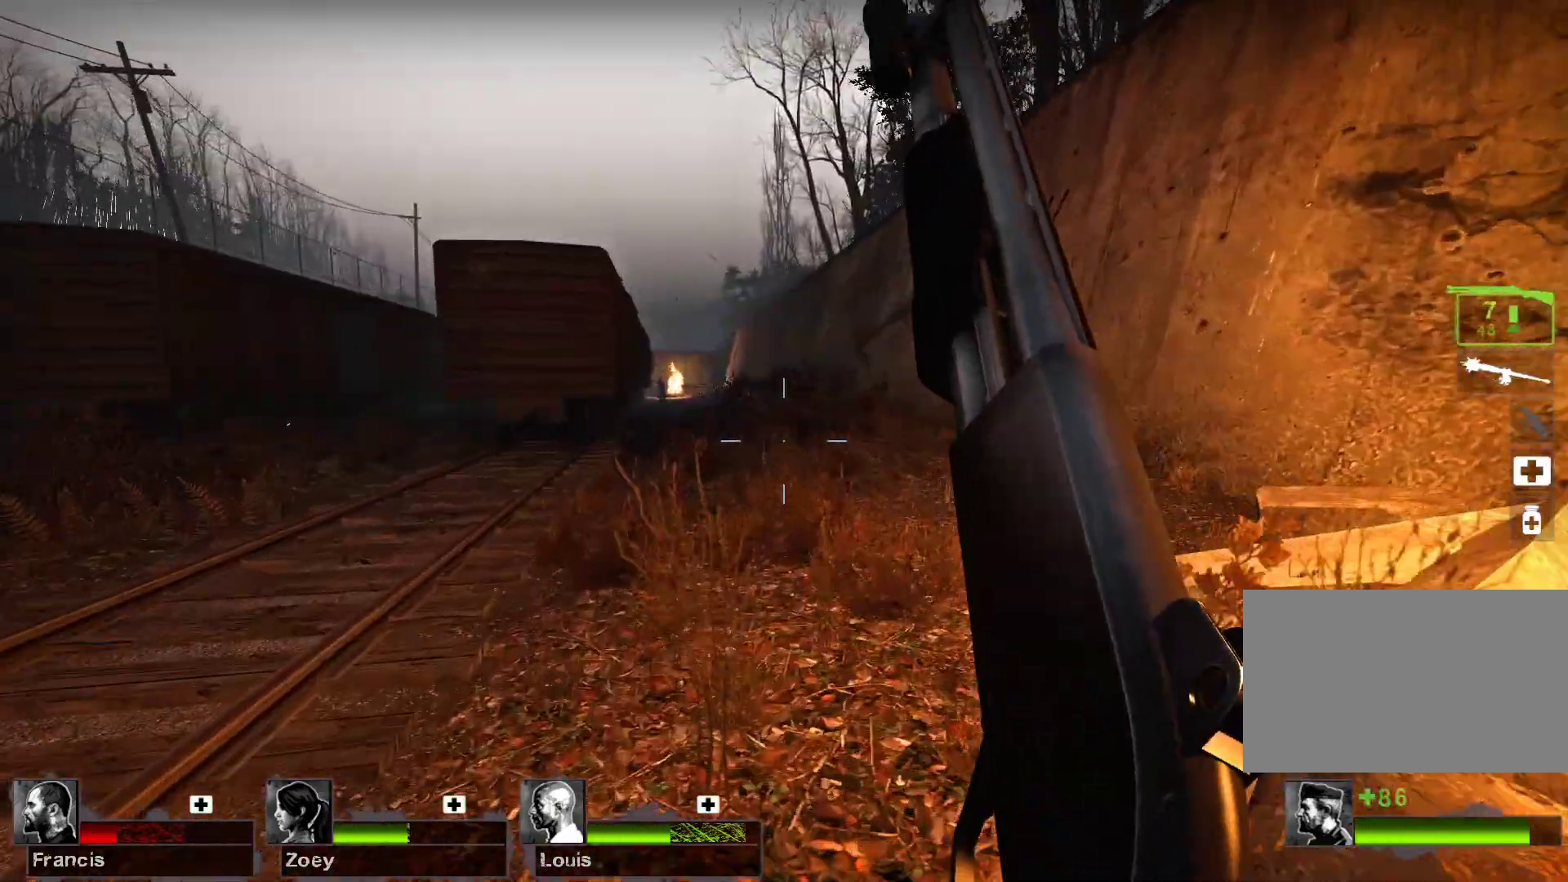
{"keys": ["d"], "mouse": [], "events": [[333, "d", "down"], [467, "w", "up"]]}
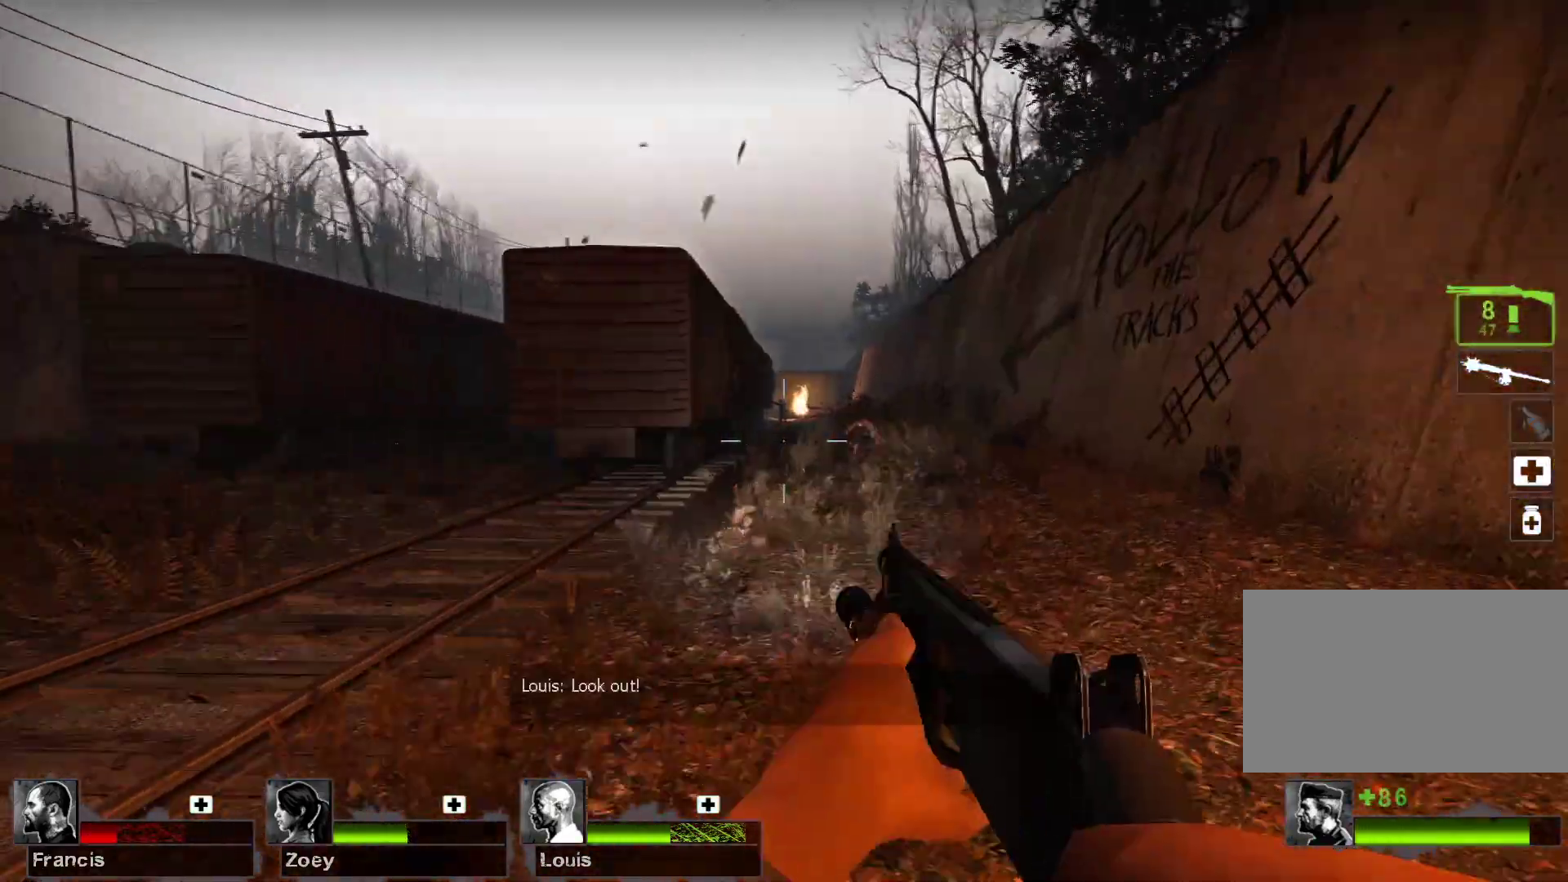
{"keys": ["s"], "mouse": ["left"], "events": [[67, "d", "up"], [200, "s", "down"], [233, "mouse_left", "down"]]}
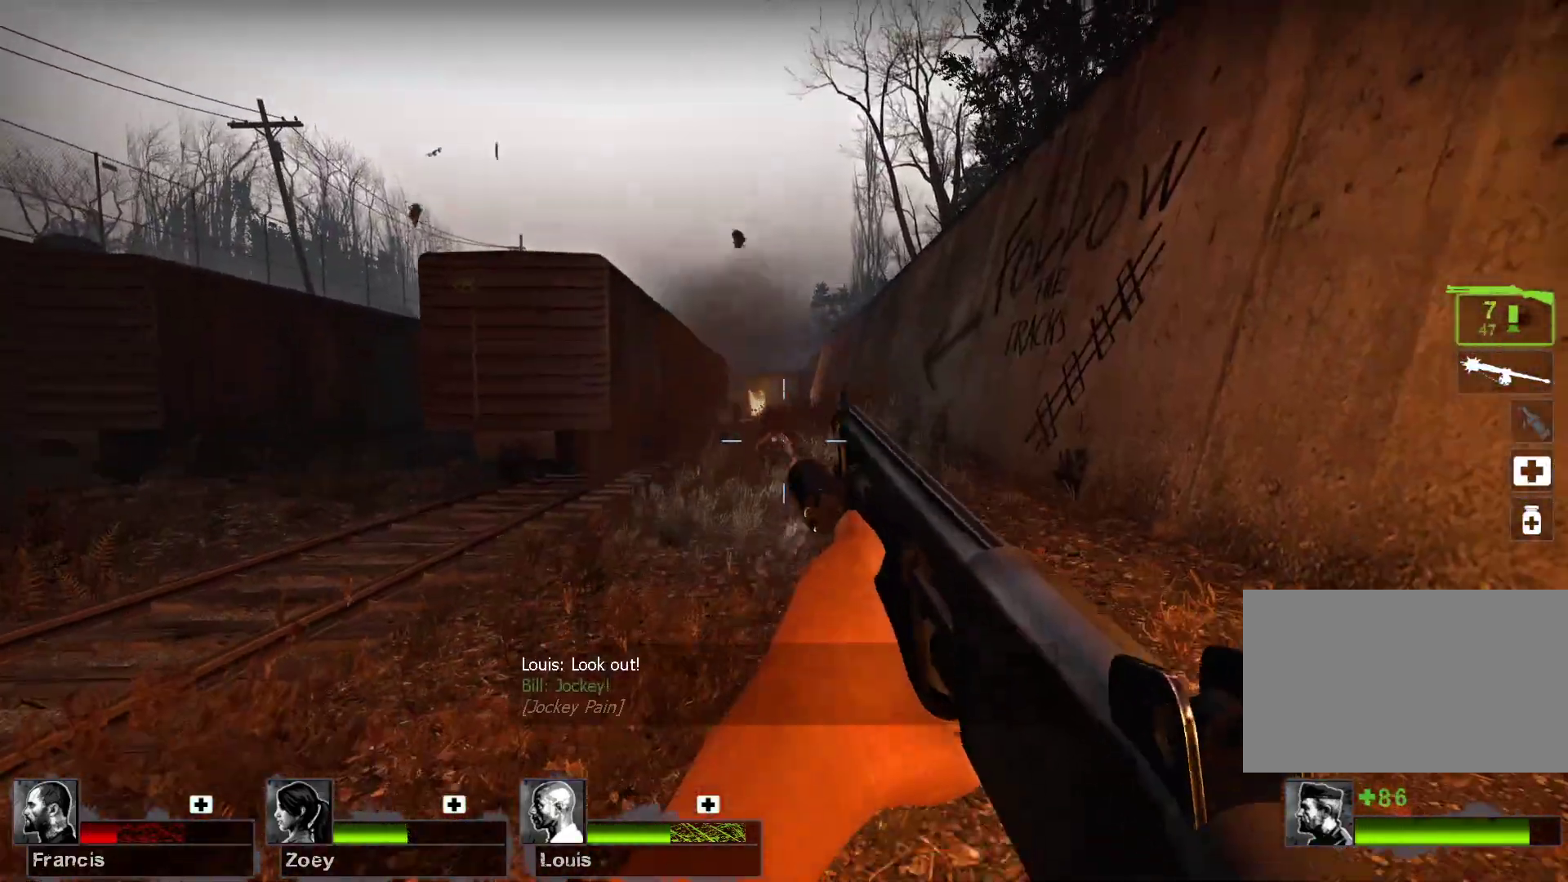
{"keys": [], "mouse": [], "events": [[33, "mouse_left", "up"], [133, "s", "up"]]}
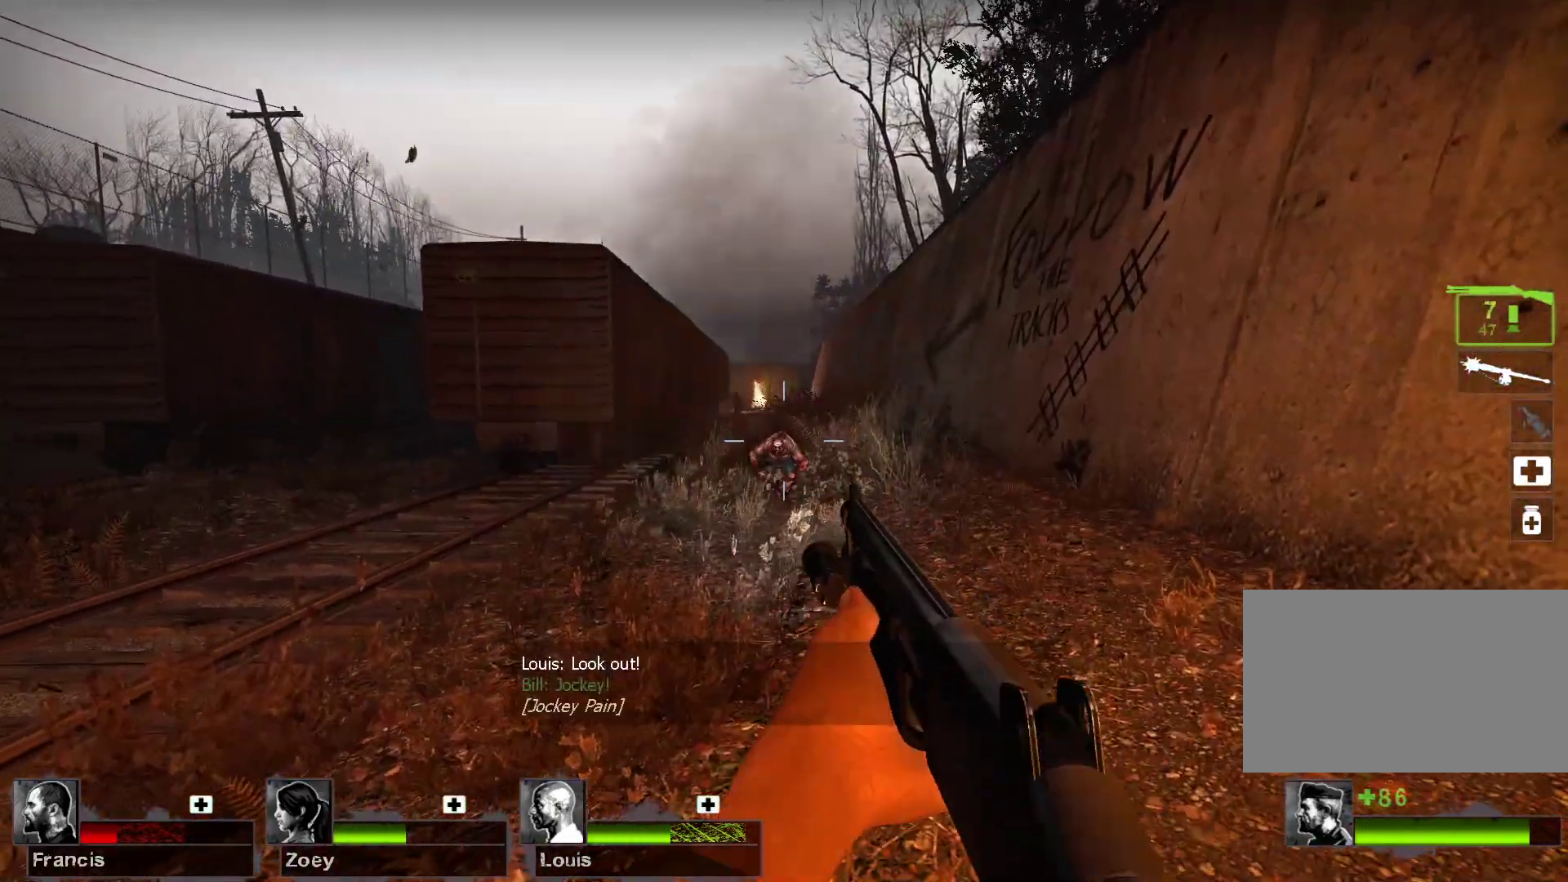
{"keys": ["s"], "mouse": [], "events": [[33, "a", "down"], [33, "mouse_left", "down"], [233, "s", "down"], [467, "mouse_left", "up"], [500, "a", "up"]]}
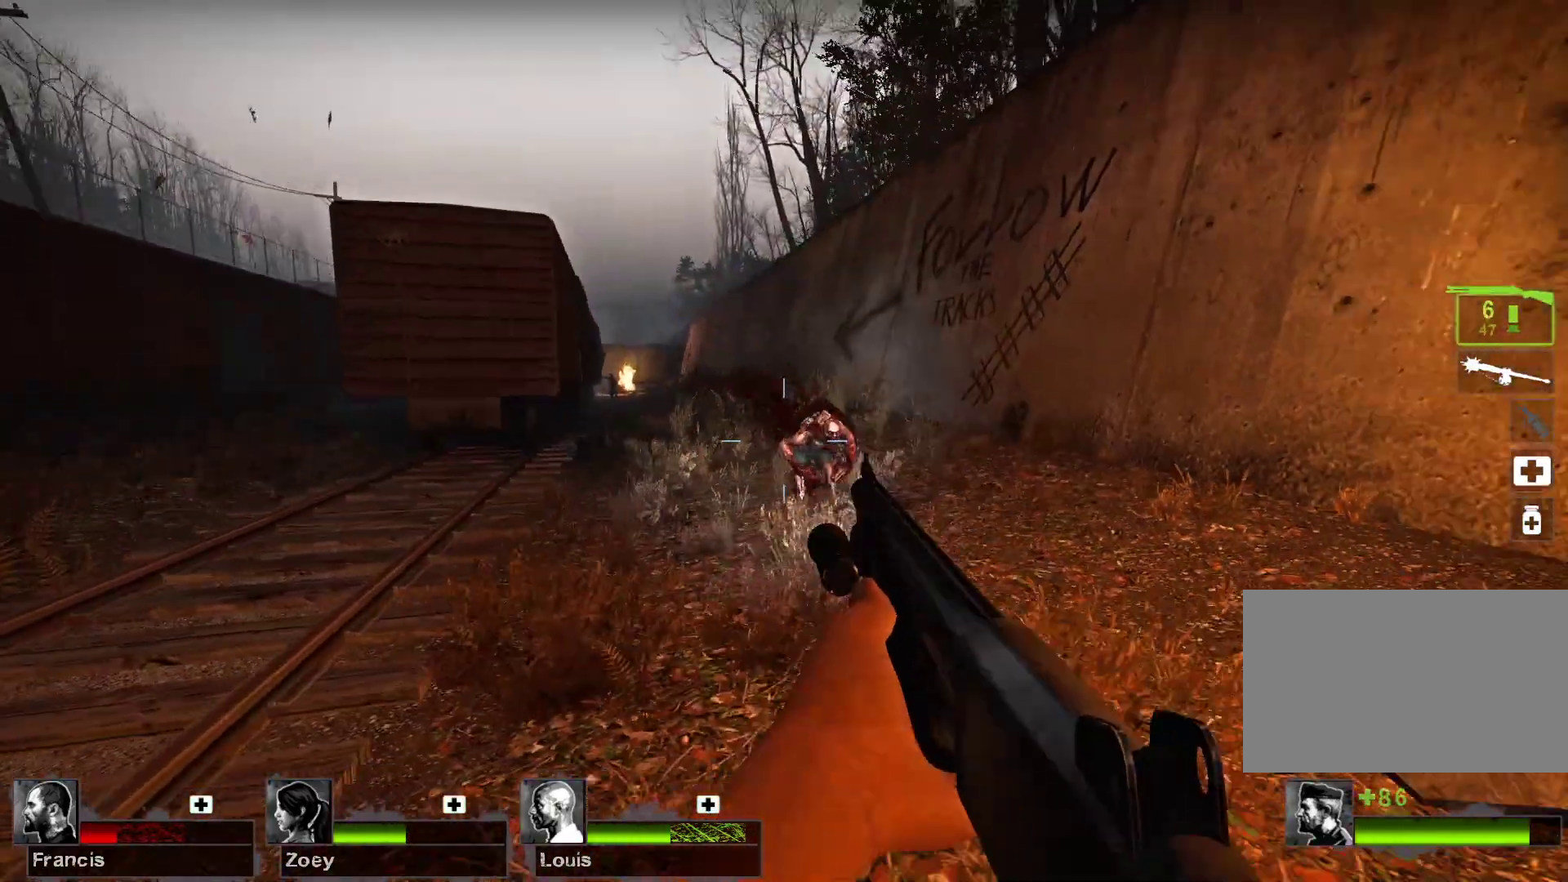
{"keys": [], "mouse": [], "events": [[467, "s", "up"]]}
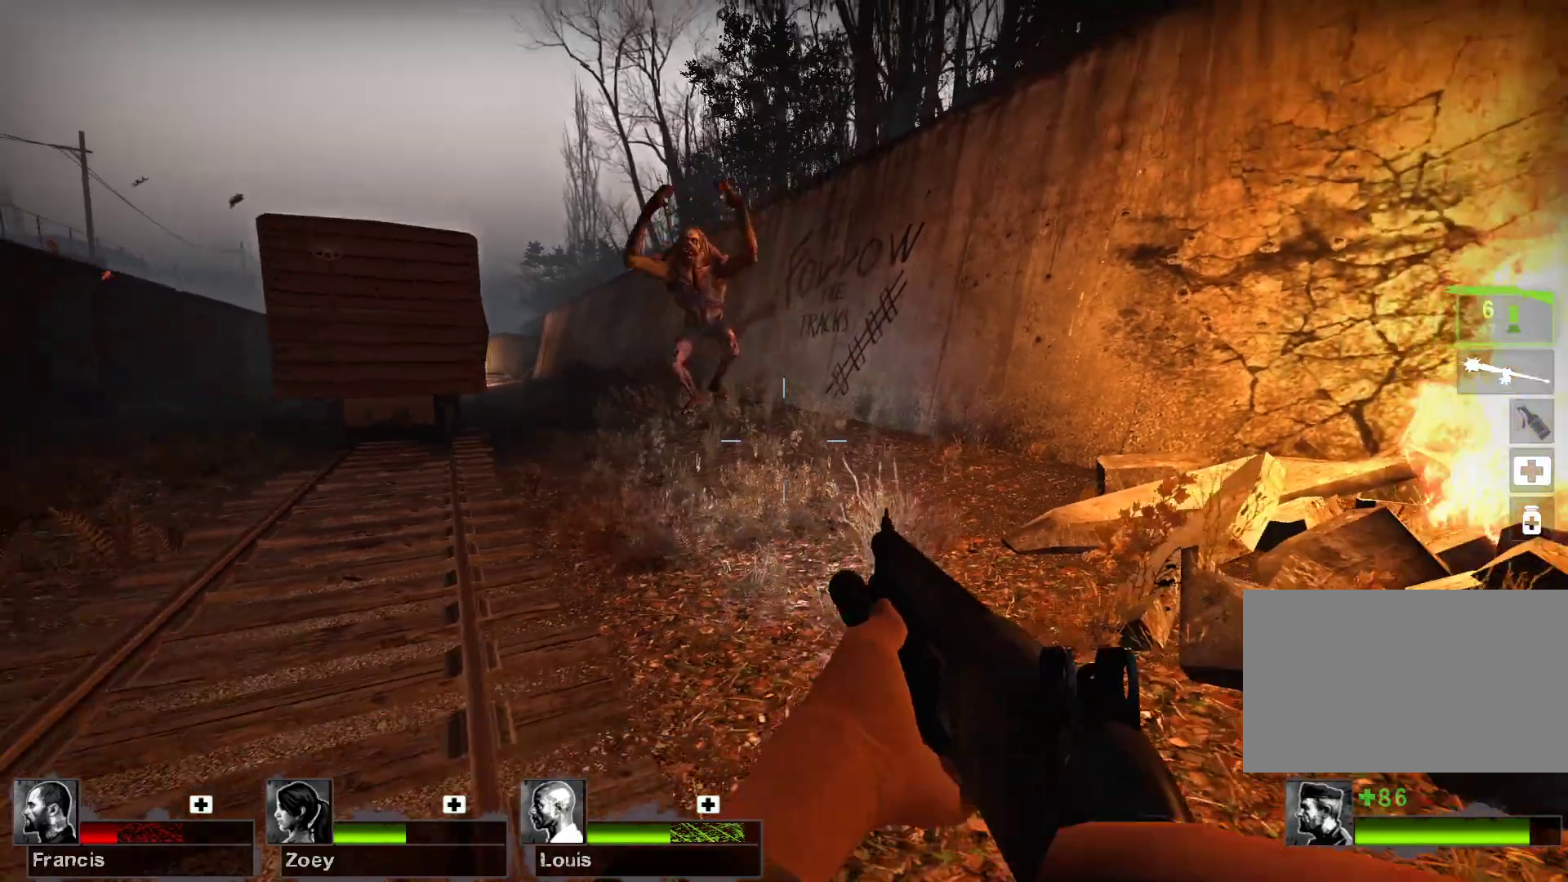
{"keys": [], "mouse": ["right"], "events": [[133, "w", "down"], [400, "mouse_right", "down"], [433, "w", "up"]]}
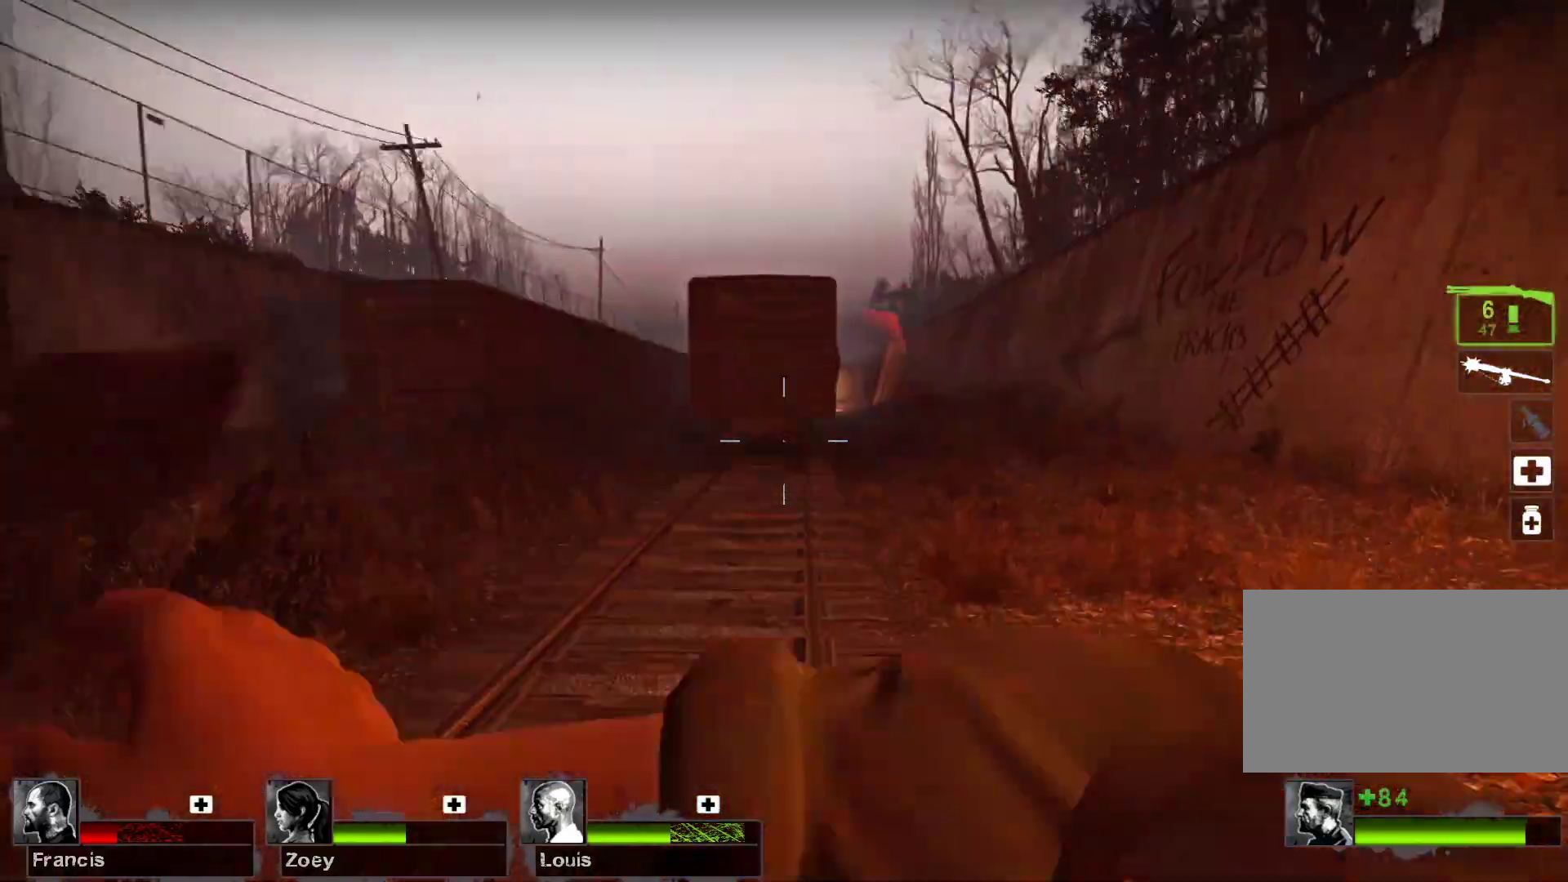
{"keys": ["w"], "mouse": [], "events": [[33, "s", "down"], [133, "mouse_right", "up"], [333, "s", "up"], [500, "w", "down"]]}
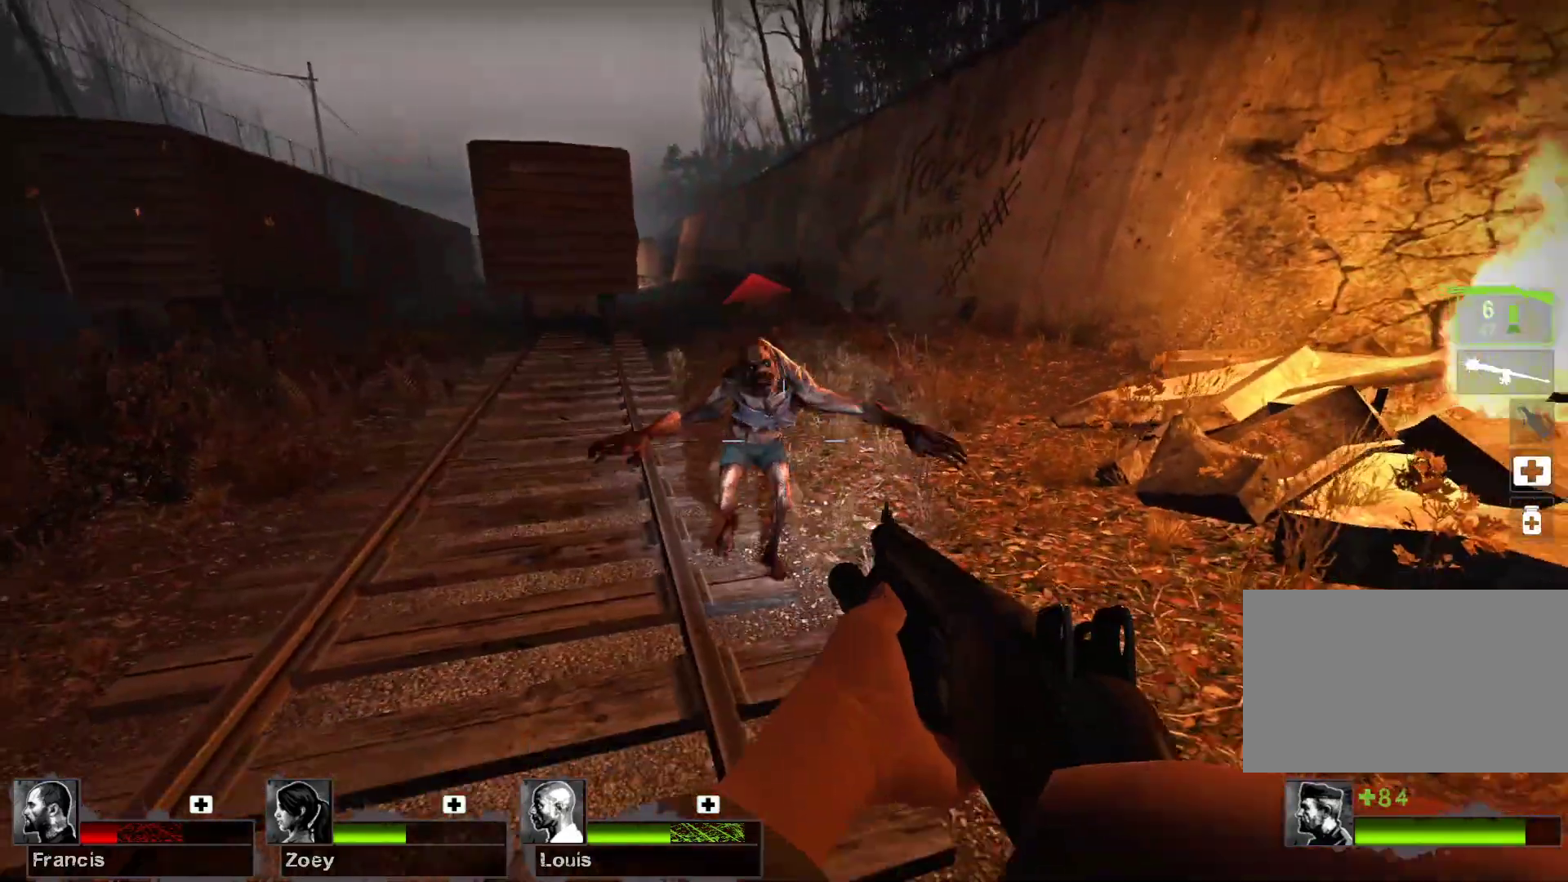
{"keys": ["w"], "mouse": [], "events": [[67, "mouse_left", "down"], [400, "mouse_left", "up"]]}
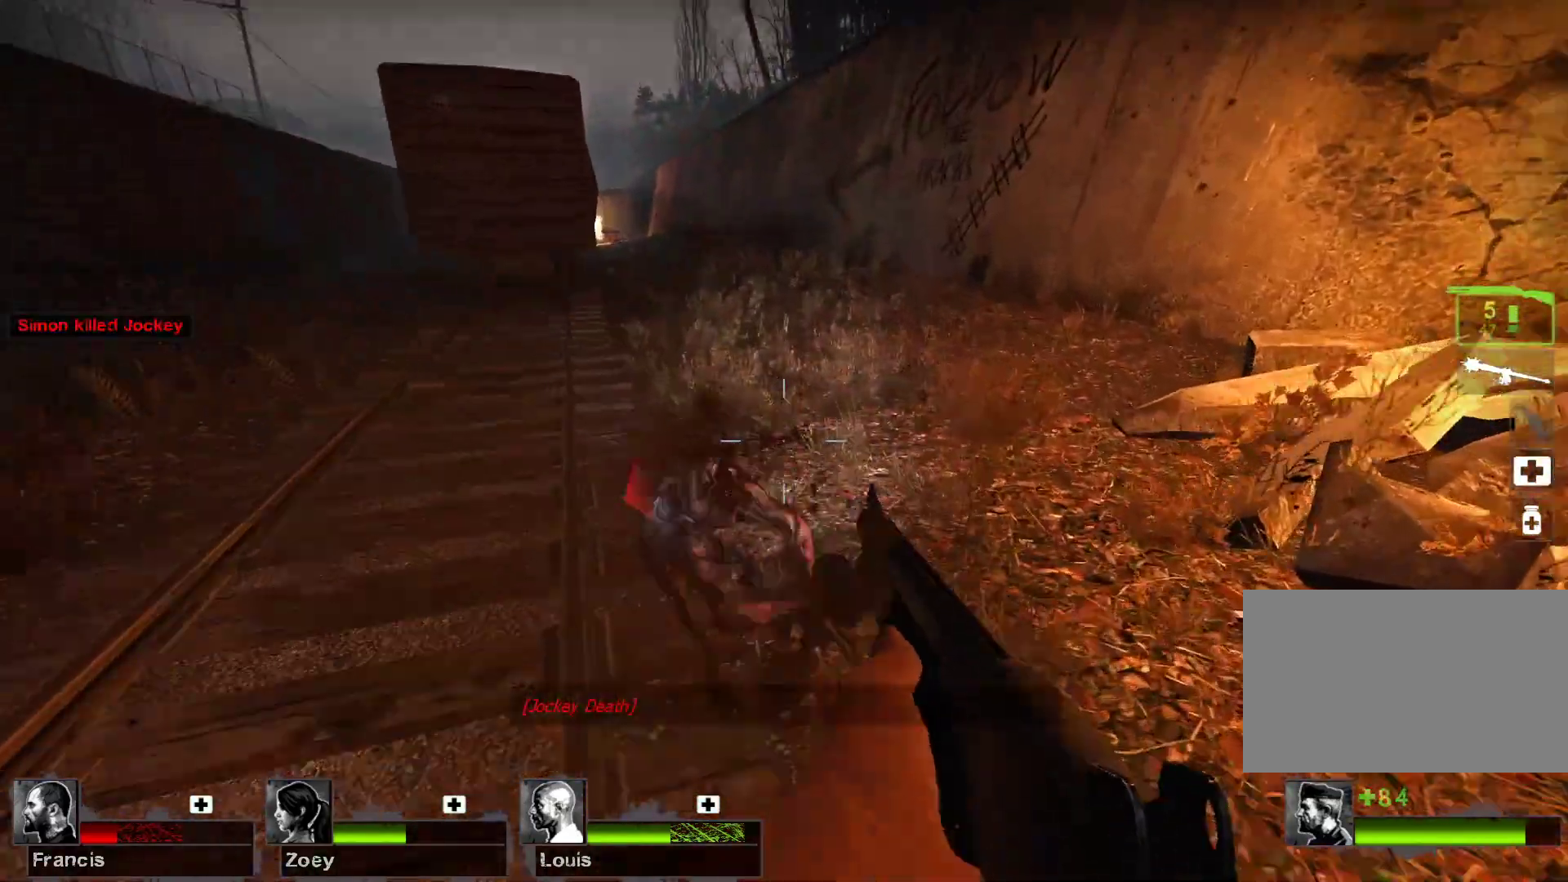
{"keys": ["d"], "mouse": [], "events": [[67, "r", "down"], [167, "r", "up"], [267, "d", "down"], [300, "w", "up"]]}
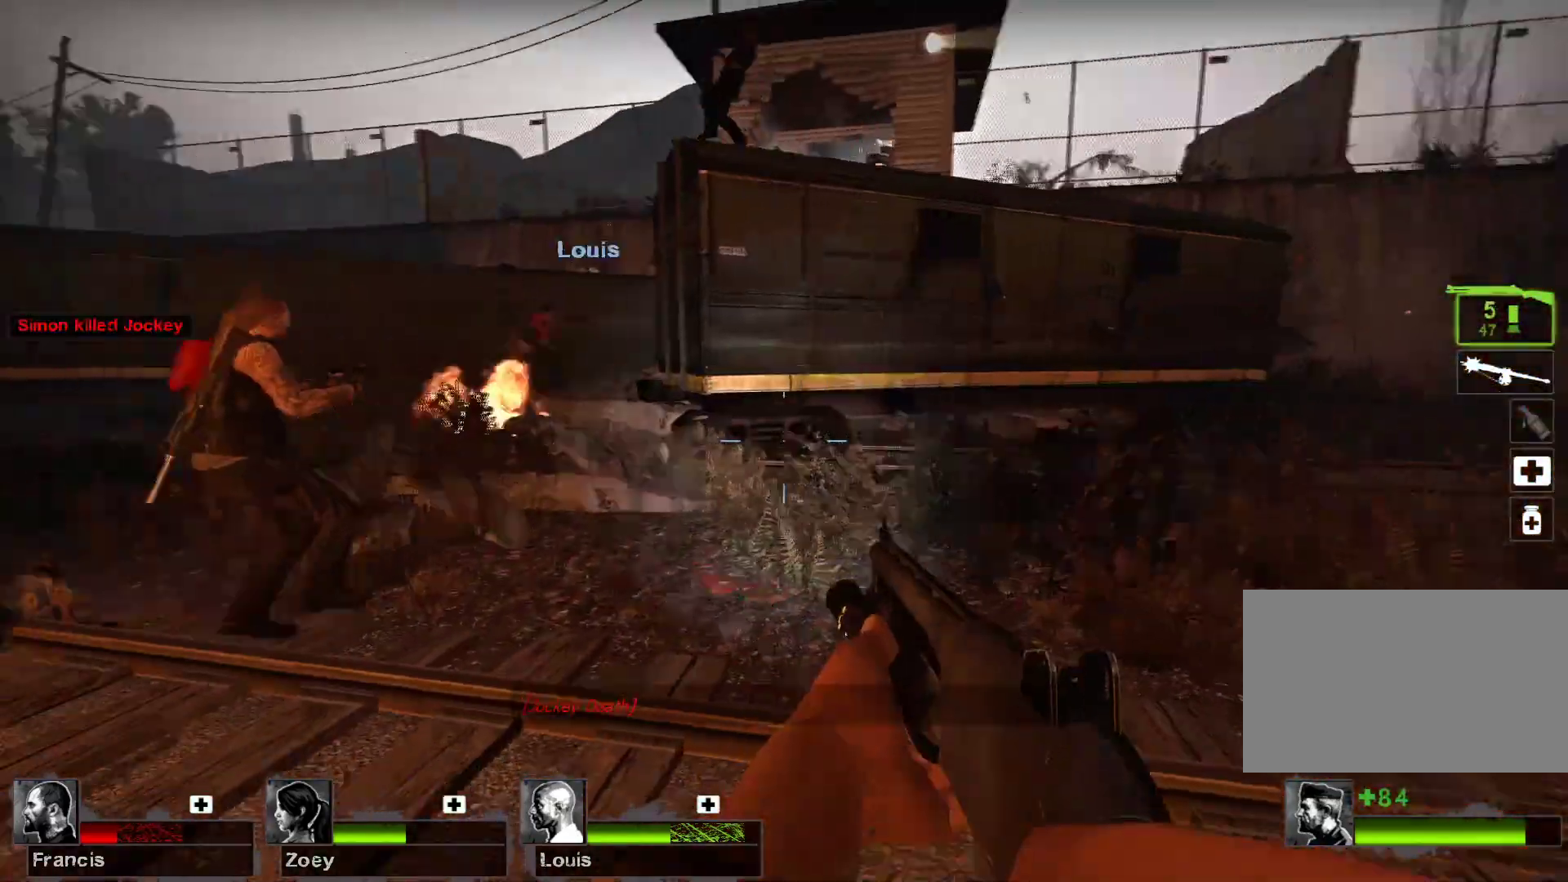
{"keys": ["d"], "mouse": [], "events": [[33, "s", "down"], [367, "s", "up"]]}
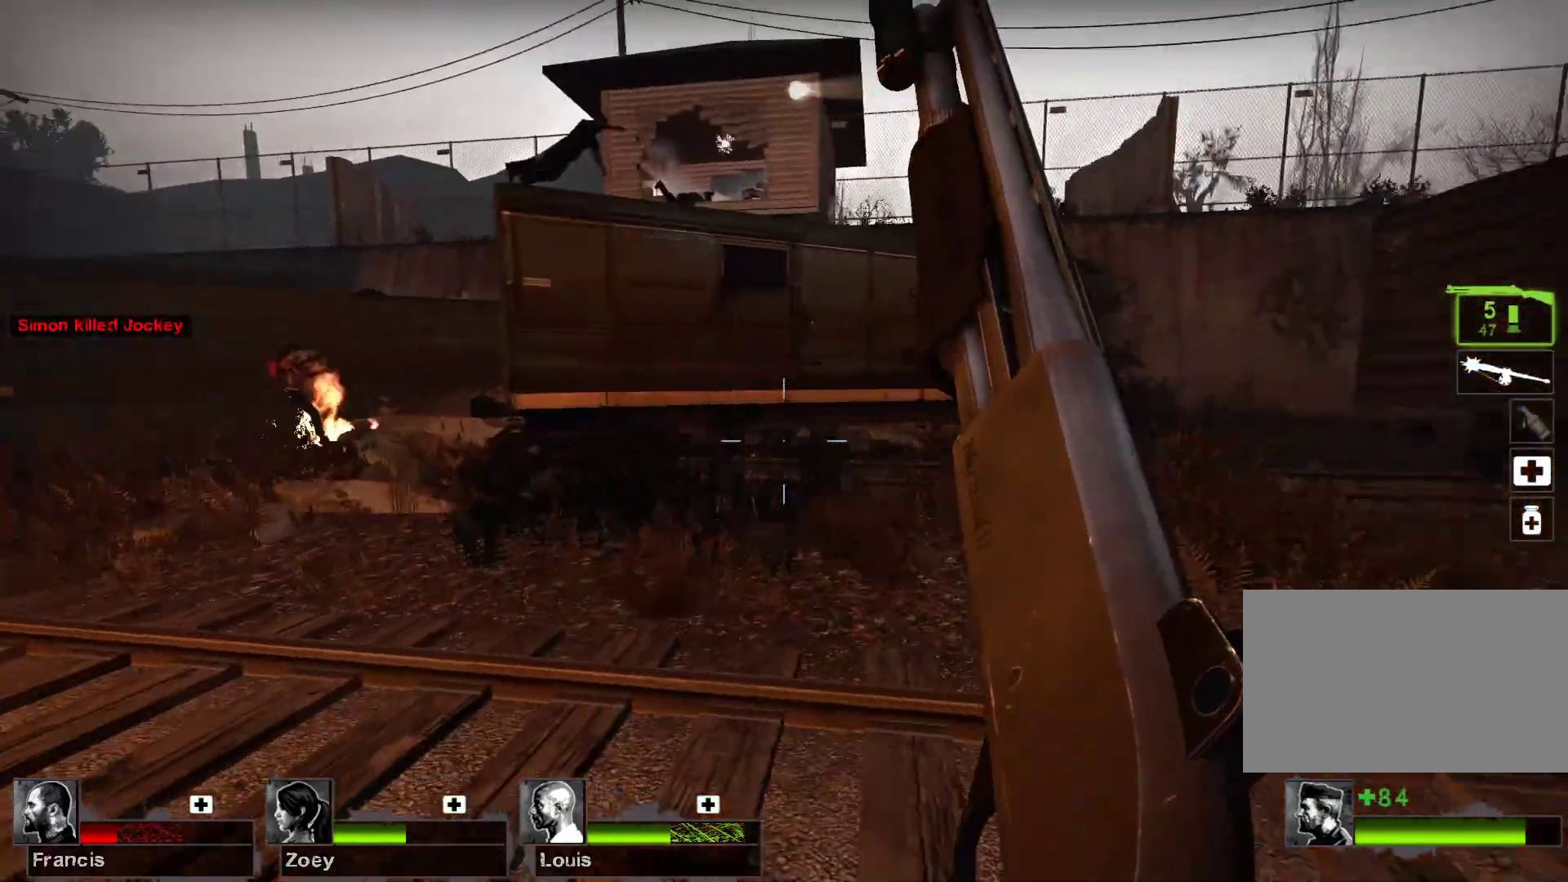
{"keys": ["w"], "mouse": [], "events": [[300, "w", "down"], [400, "d", "up"]]}
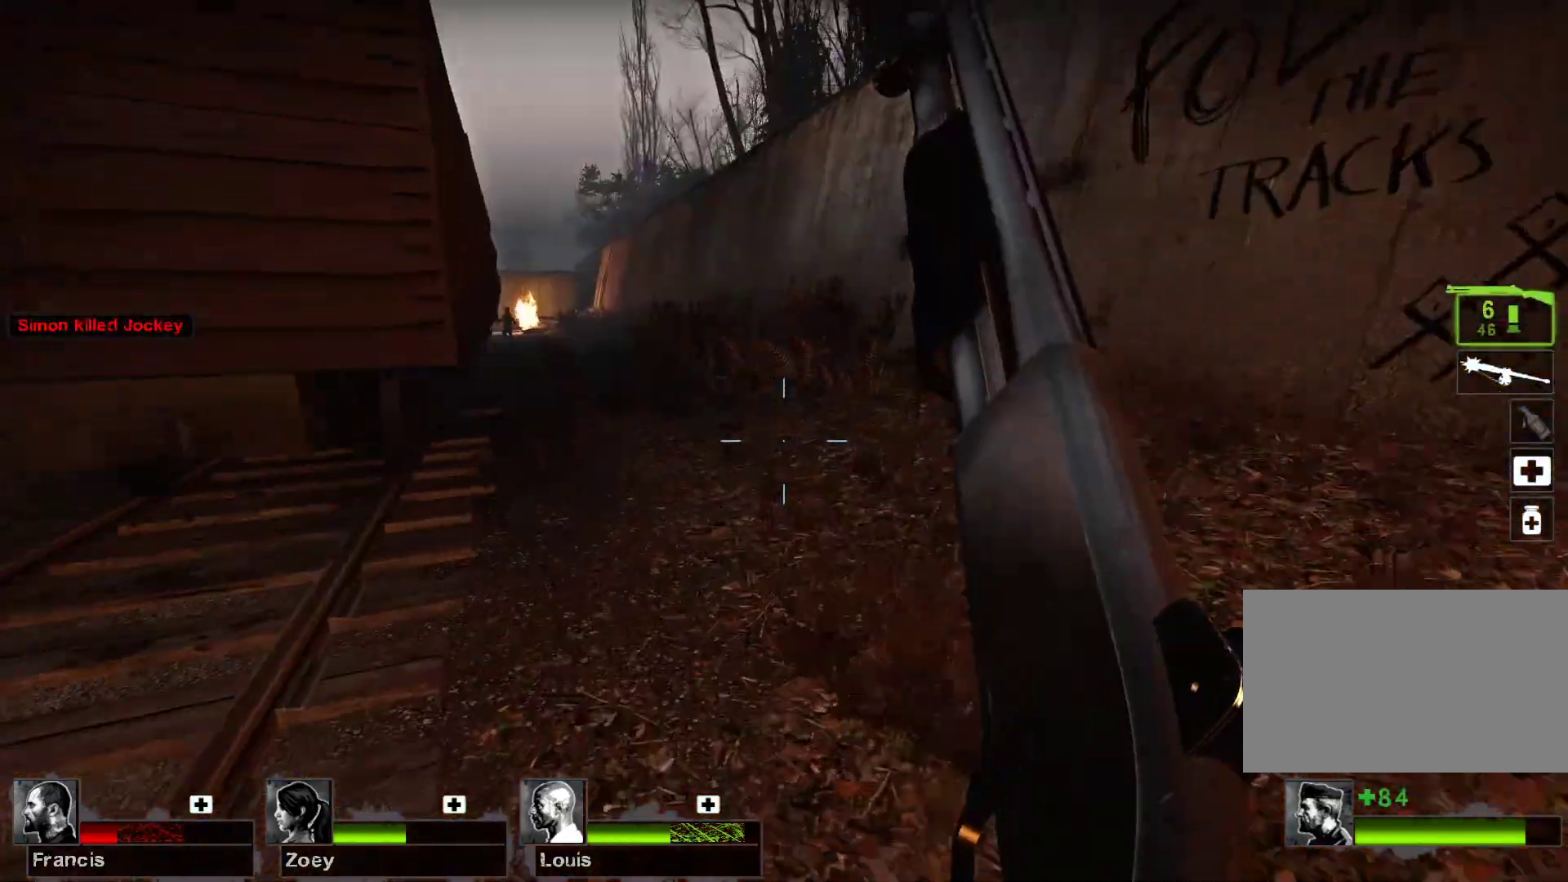
{"keys": ["w"], "mouse": [], "events": [[33, "r", "down"], [133, "r", "up"]]}
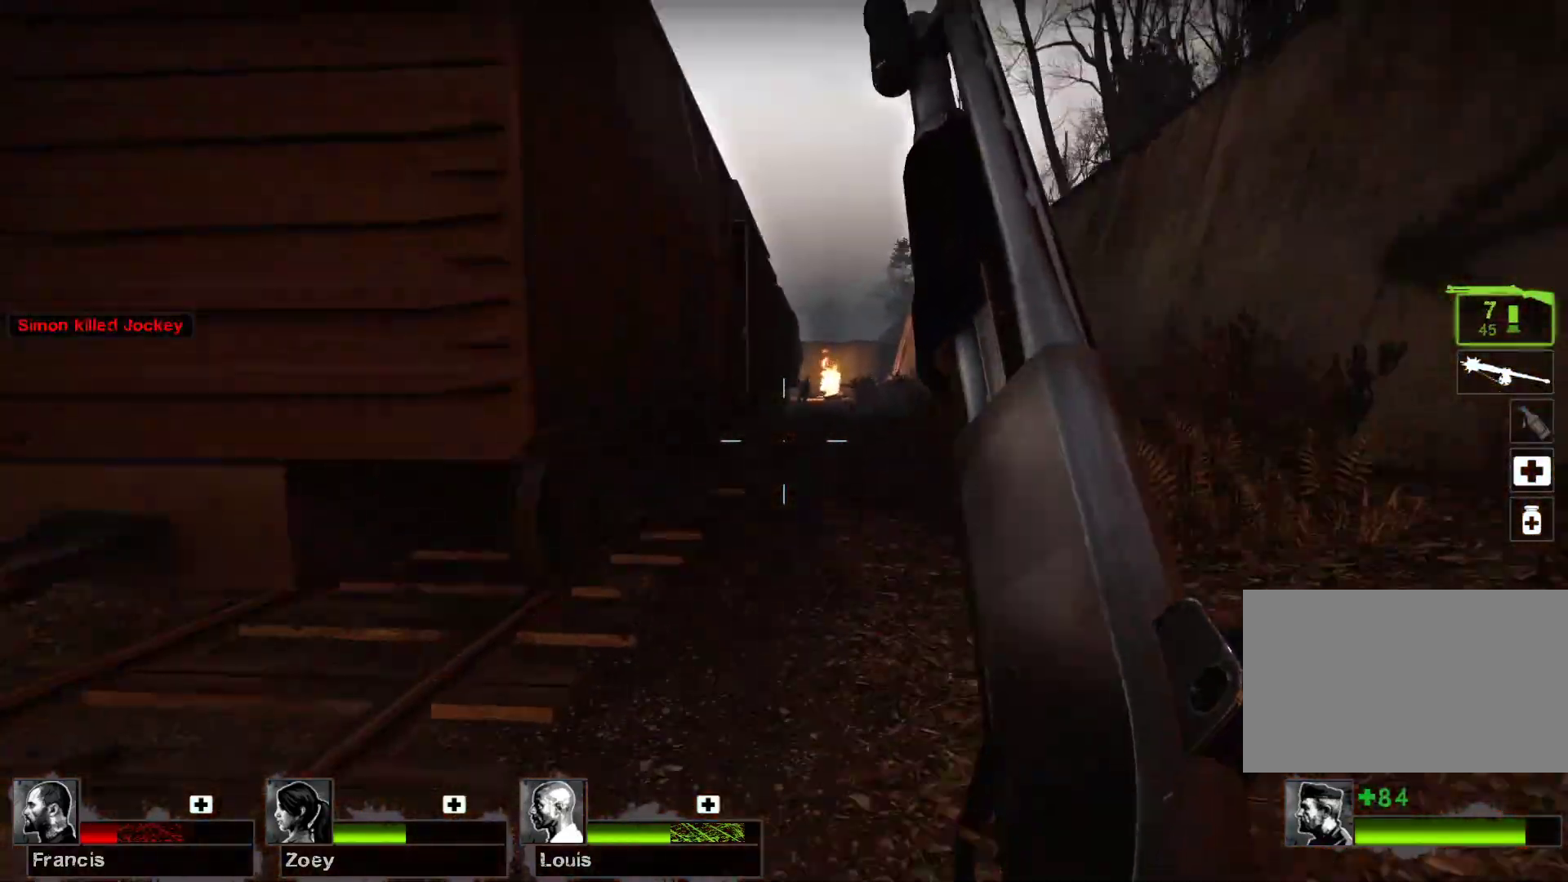
{"keys": ["w"], "mouse": [], "events": [[233, "d", "down"], [467, "d", "up"]]}
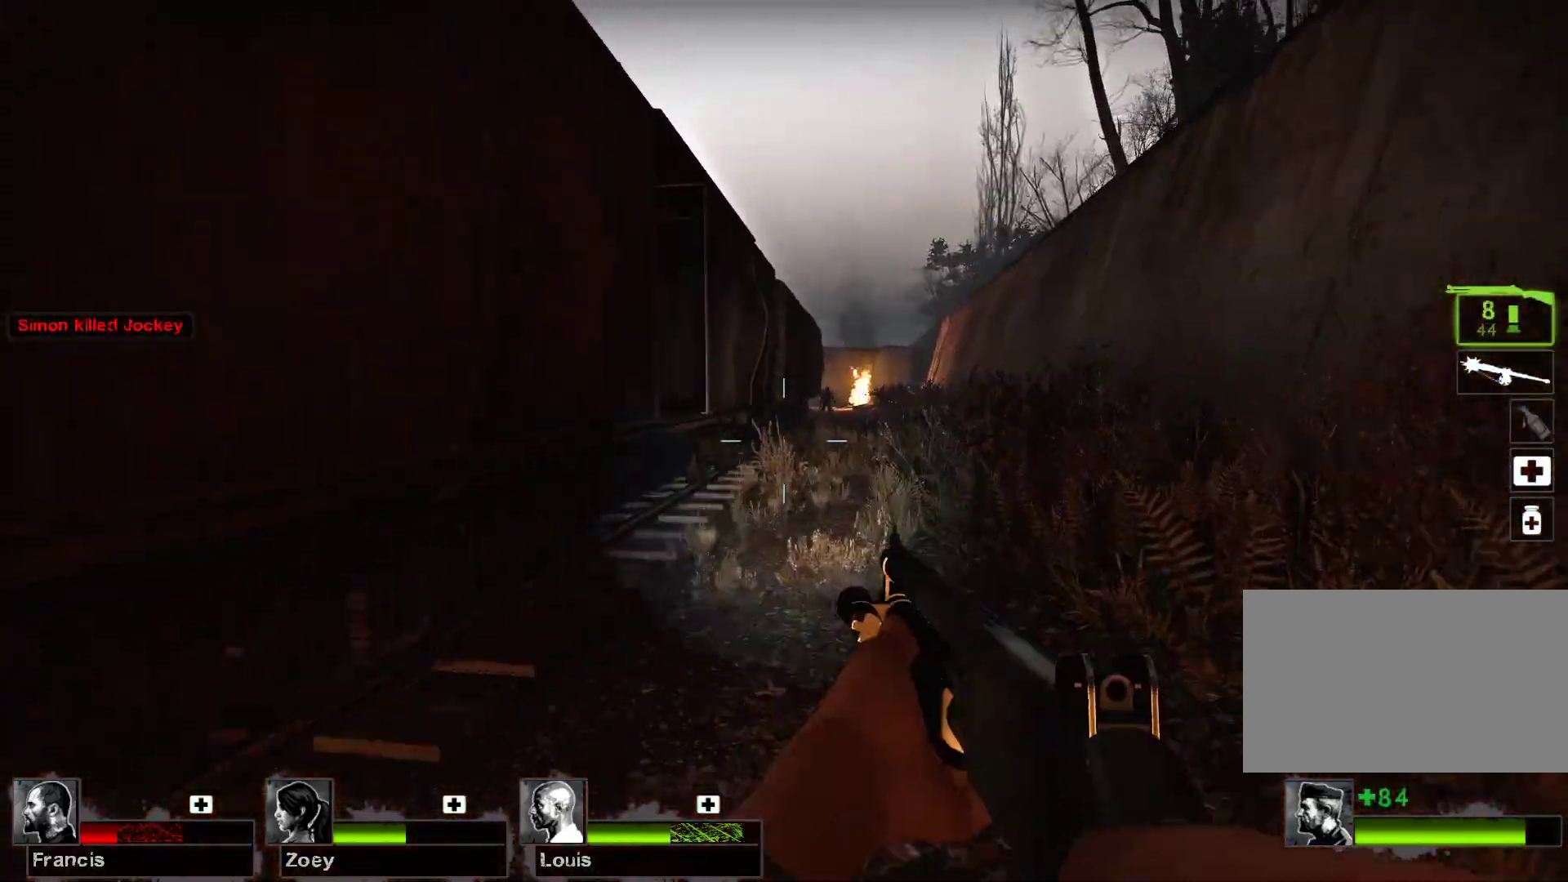
{"keys": ["d", "w"], "mouse": [], "events": [[167, "d", "down"], [233, "w", "up"], [433, "w", "down"]]}